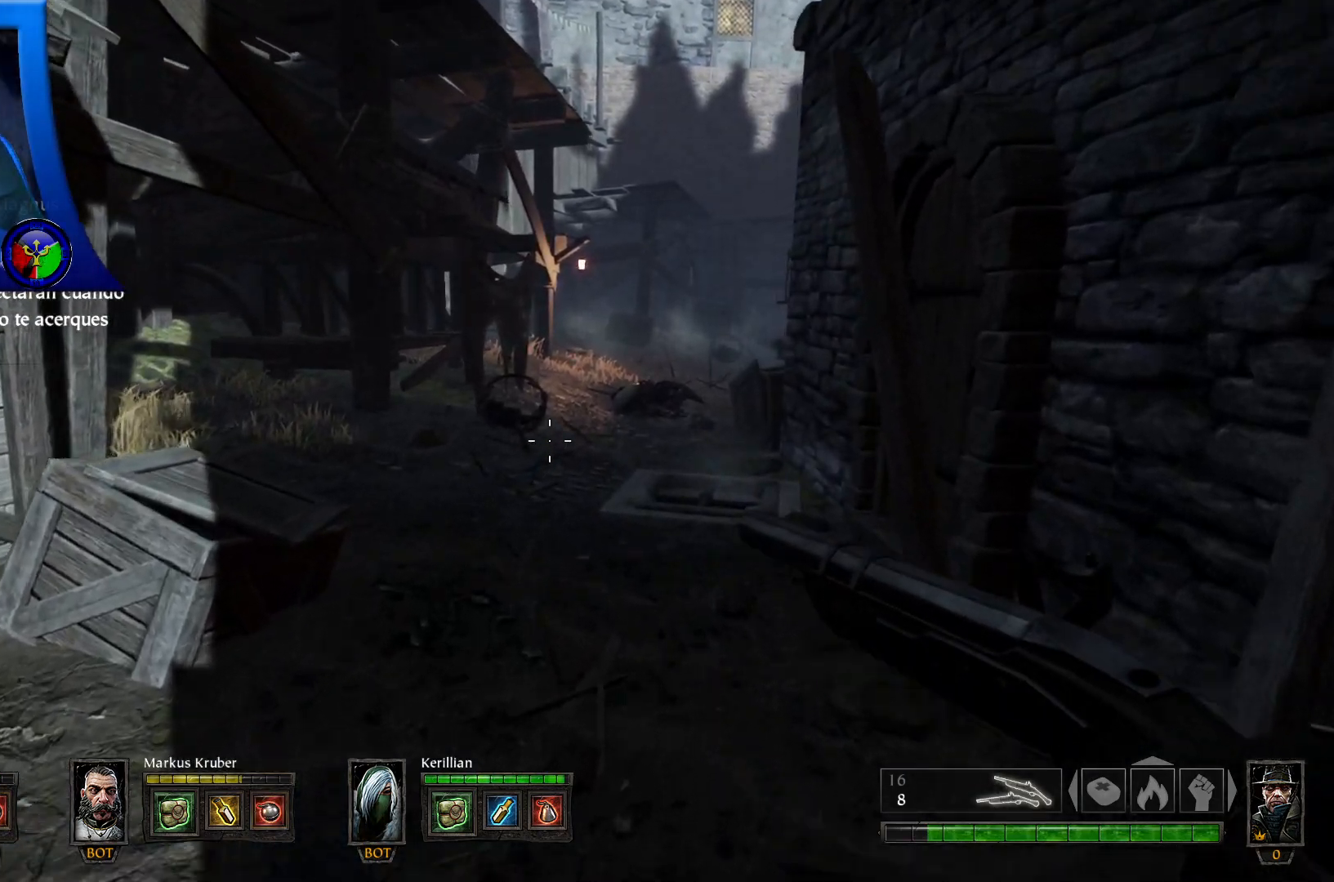
Gameplay with a controller (Xbox layout); each line is a JSON object with the inputs held at the frame after it. "events" lists button and stick changes between this image and that frame as [ms after this image, input, new state], when the widget could be followed in between. Not read: HOME Y.
{"buttons": ["L3"], "left_stick": "up", "right_stick": "center", "events": [[417, "L3", "down"]]}
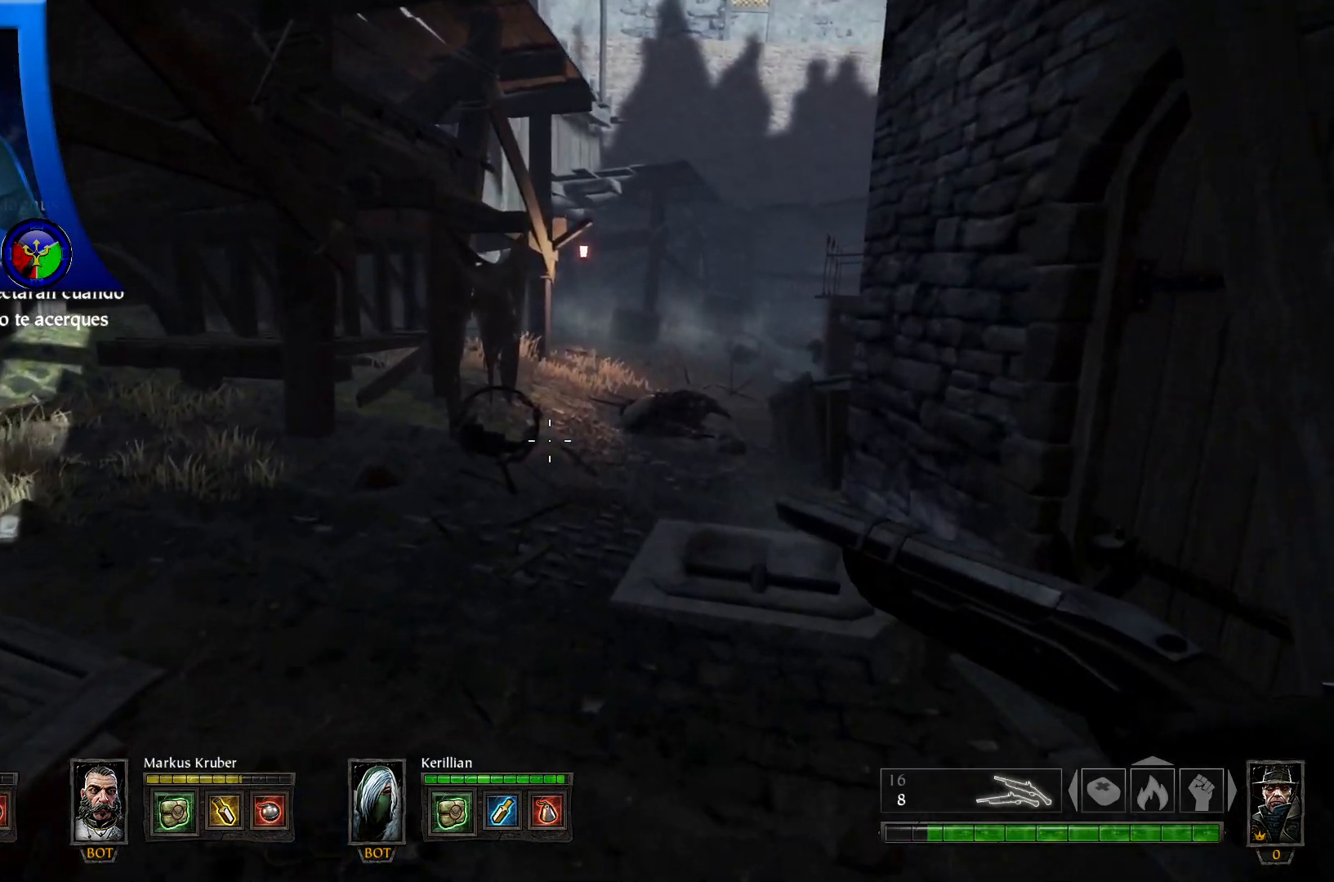
{"buttons": [], "left_stick": "up", "right_stick": "center", "events": [[150, "L3", "up"], [183, "right_stick", "down-right"], [367, "right_stick", "center"]]}
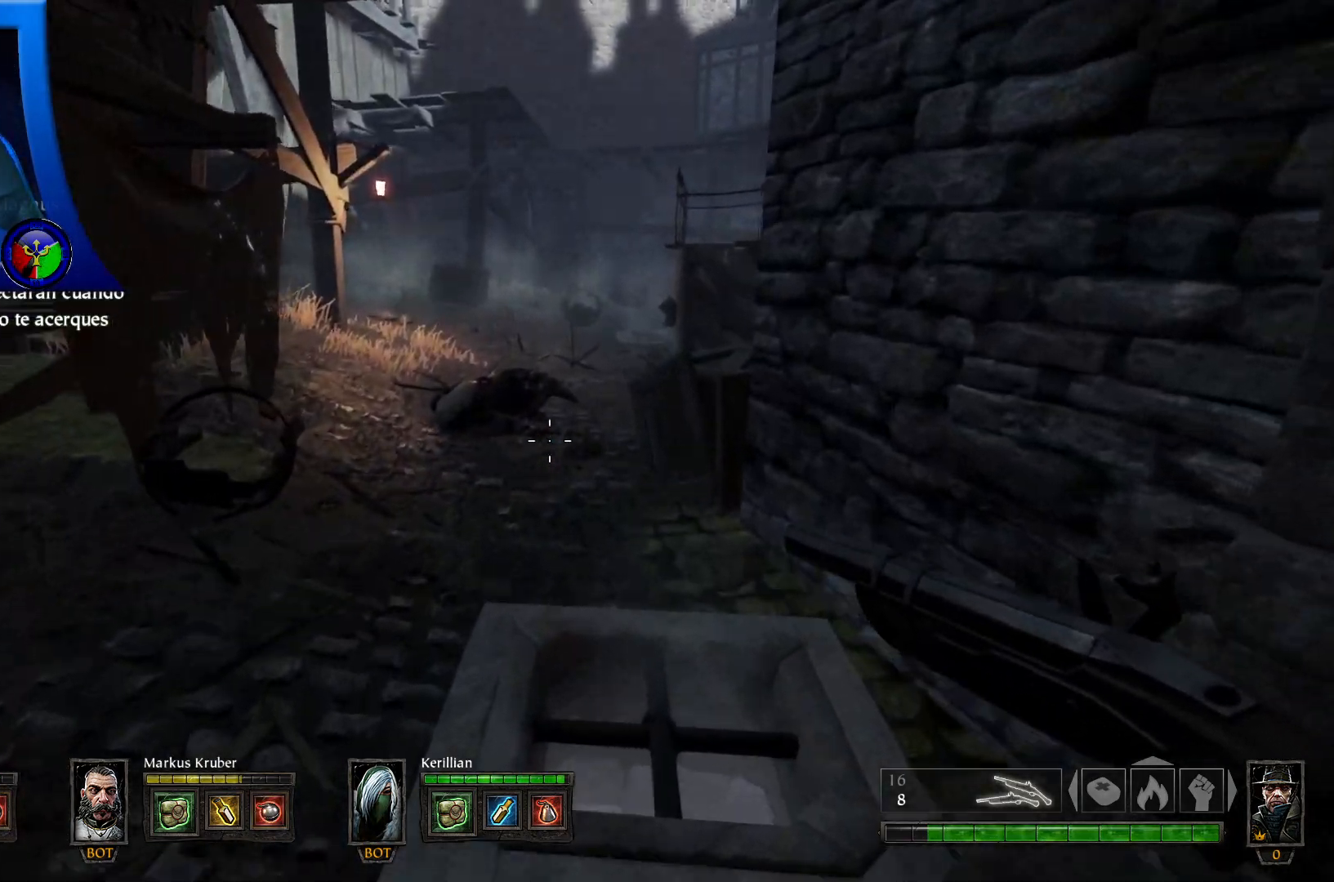
{"buttons": [], "left_stick": "up", "right_stick": "down-right", "events": [[500, "right_stick", "down-right"]]}
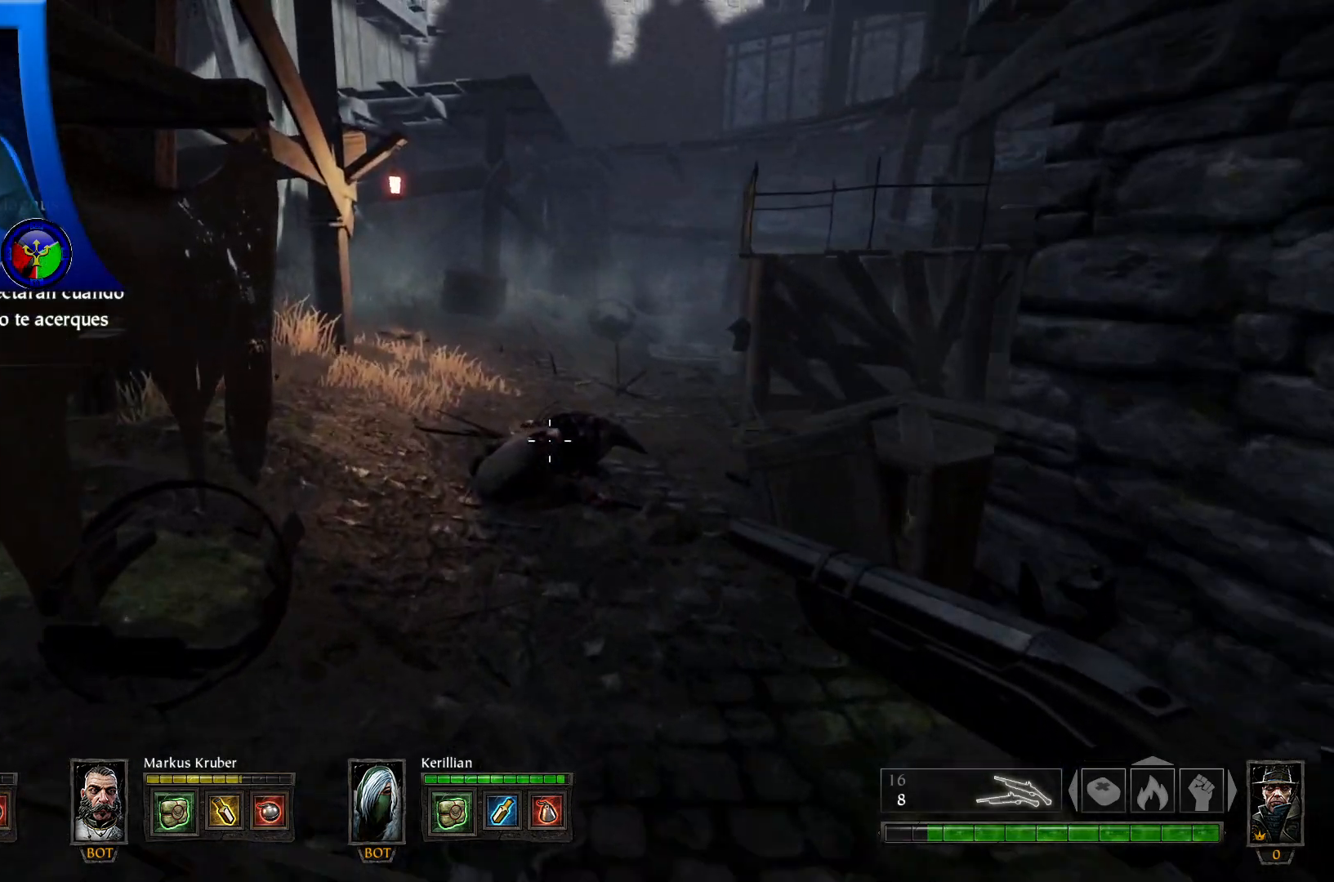
{"buttons": [], "left_stick": "up", "right_stick": "center", "events": [[100, "right_stick", "center"]]}
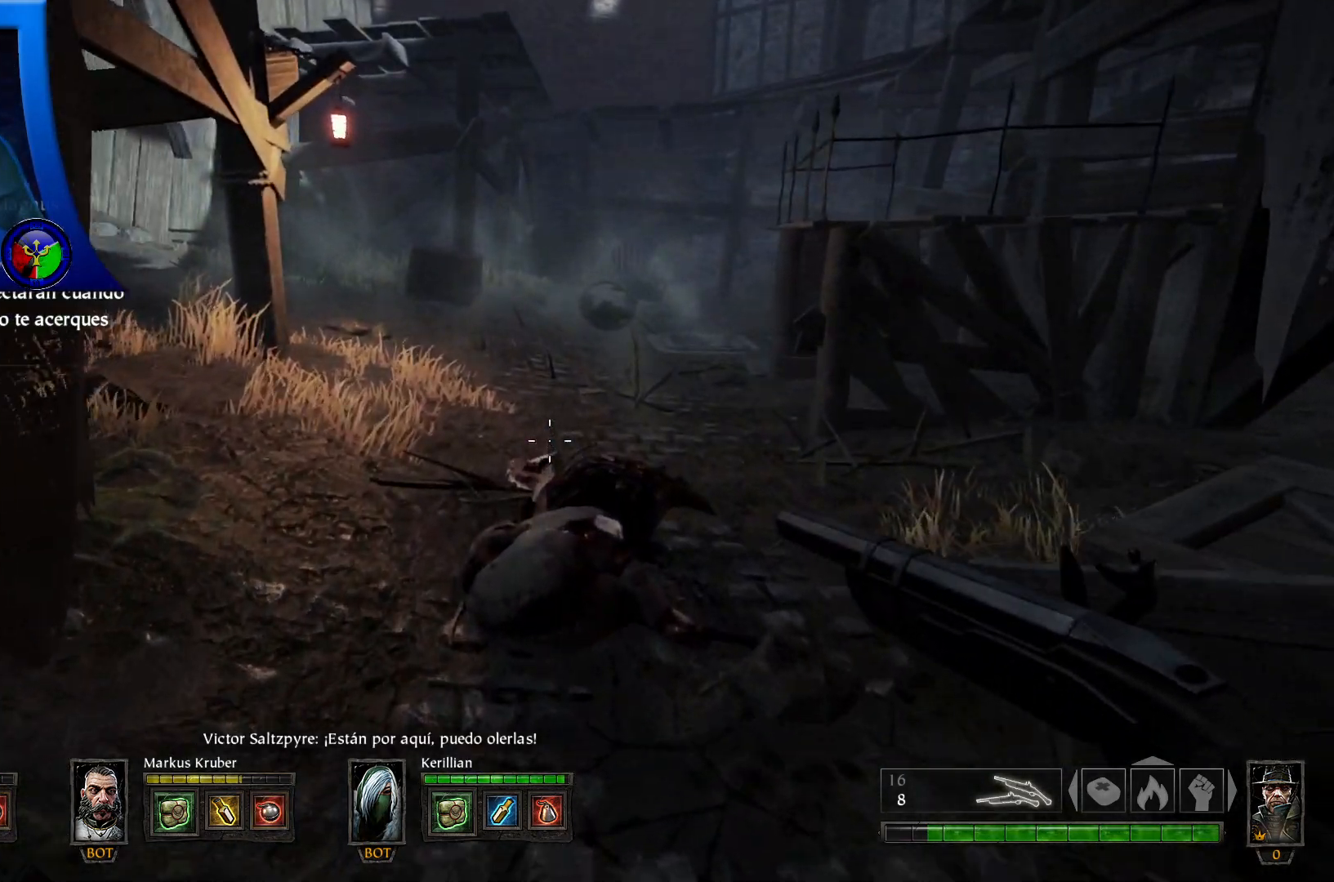
{"buttons": [], "left_stick": "up", "right_stick": "center", "events": []}
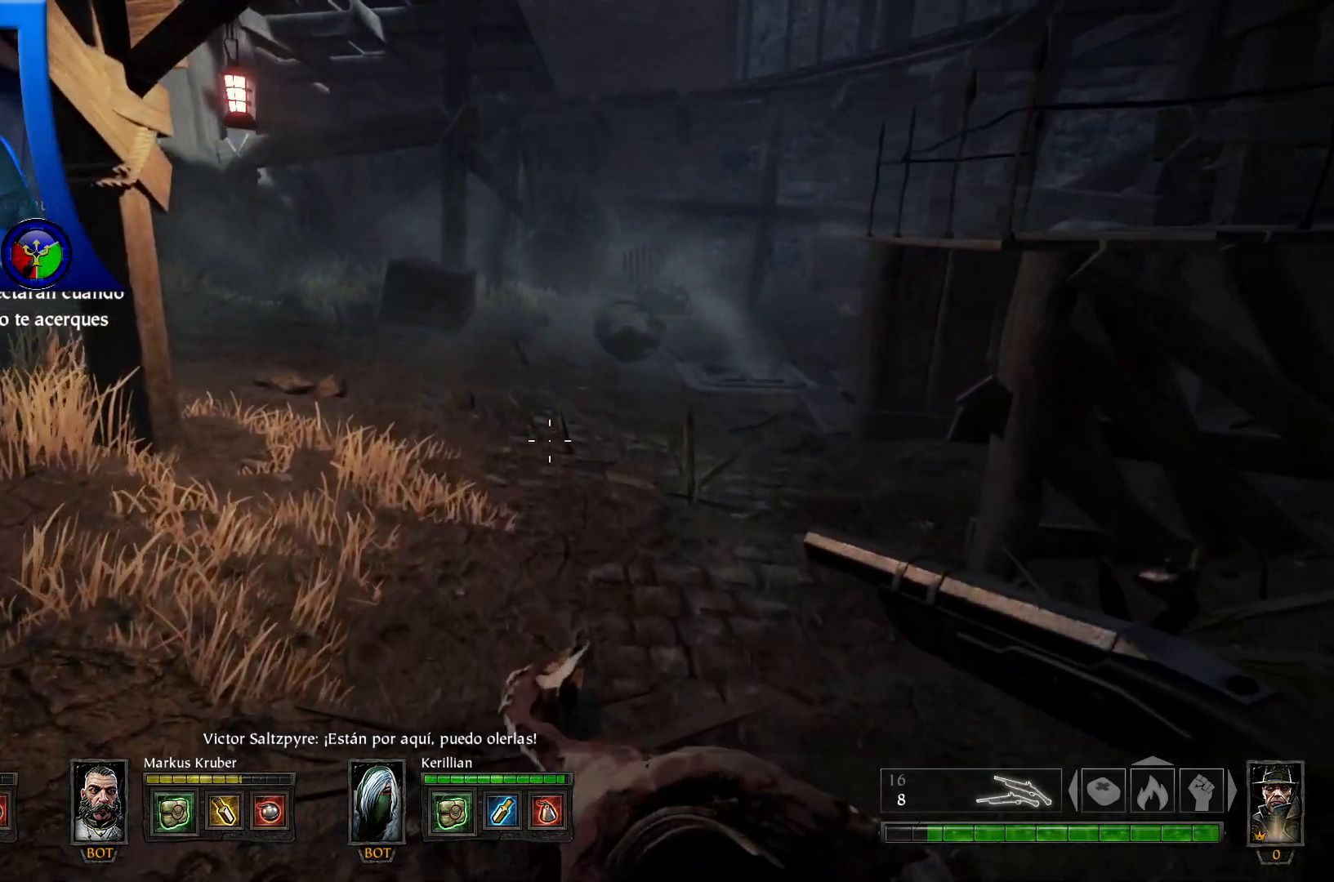
{"buttons": [], "left_stick": "up", "right_stick": "center", "events": []}
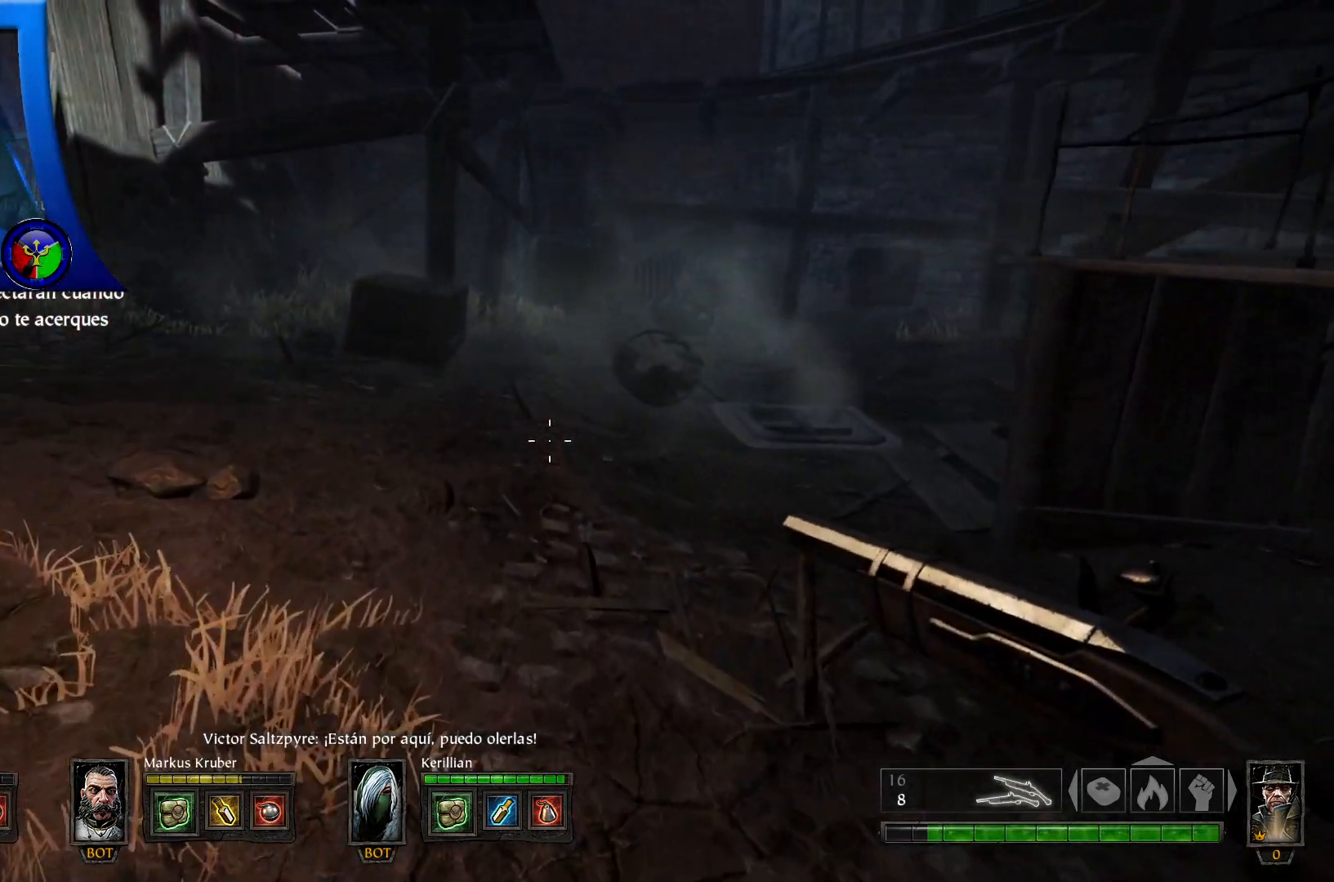
{"buttons": [], "left_stick": "up", "right_stick": "right", "events": [[417, "right_stick", "right"]]}
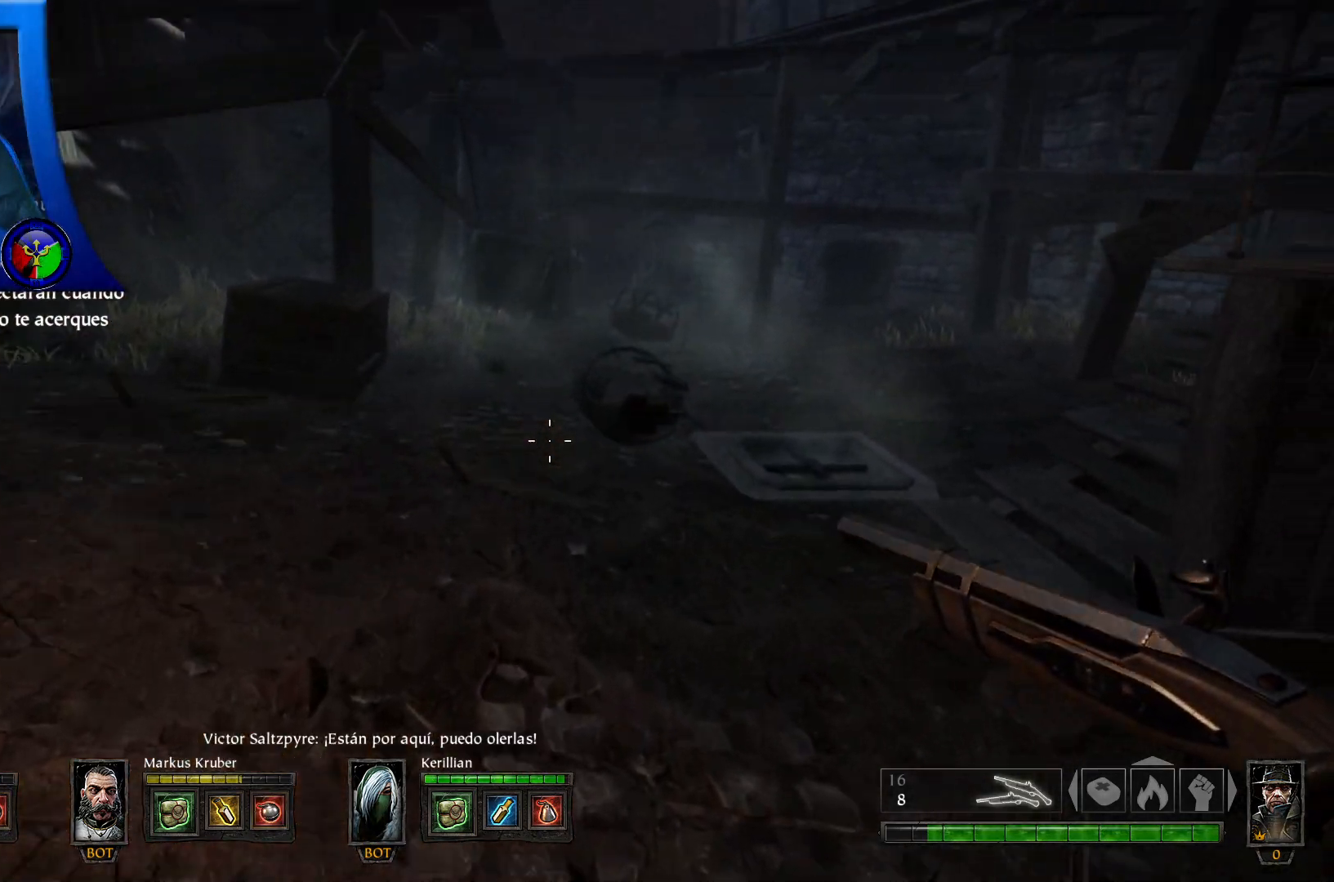
{"buttons": [], "left_stick": "up", "right_stick": "center", "events": [[217, "right_stick", "center"]]}
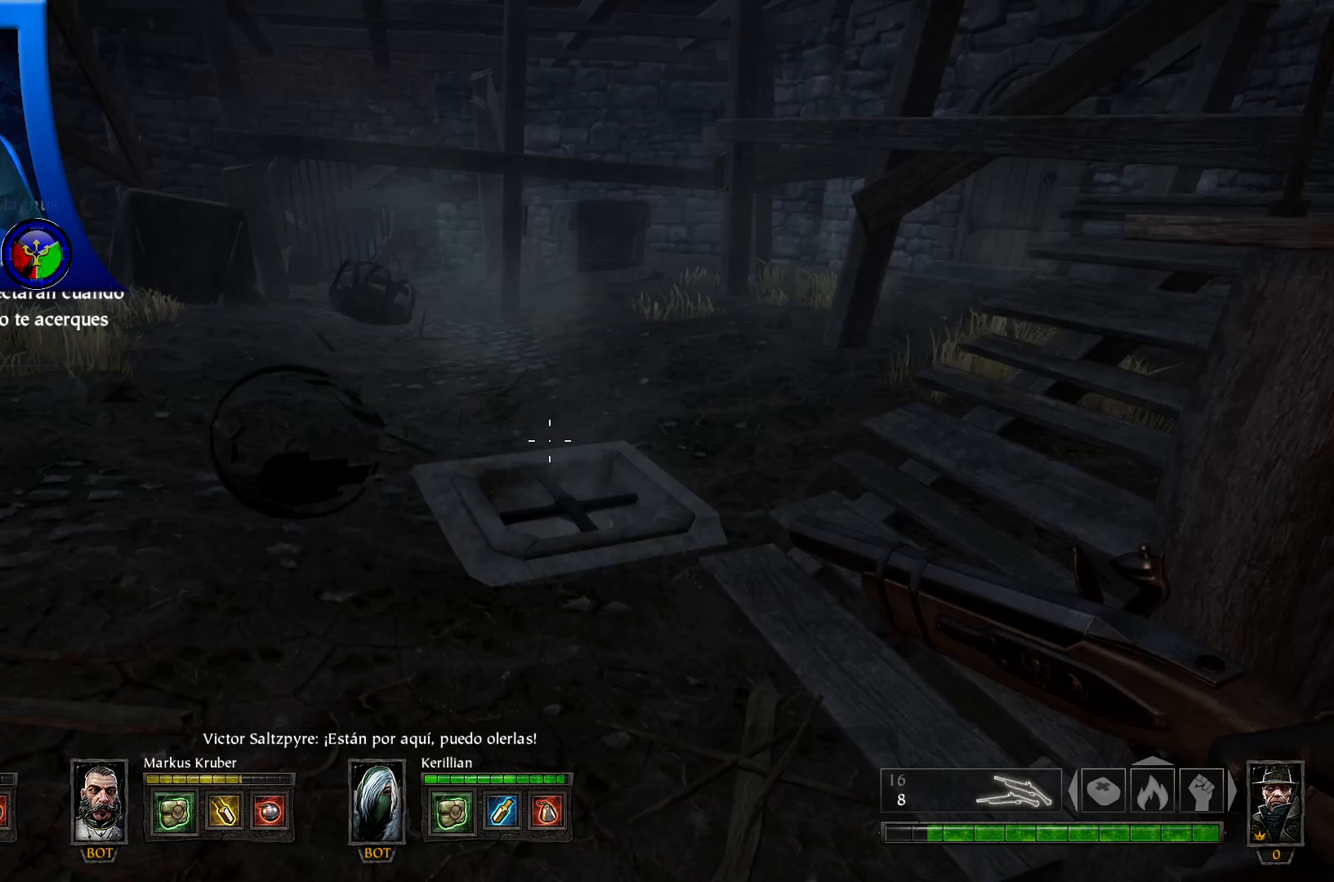
{"buttons": [], "left_stick": "up", "right_stick": "center"}
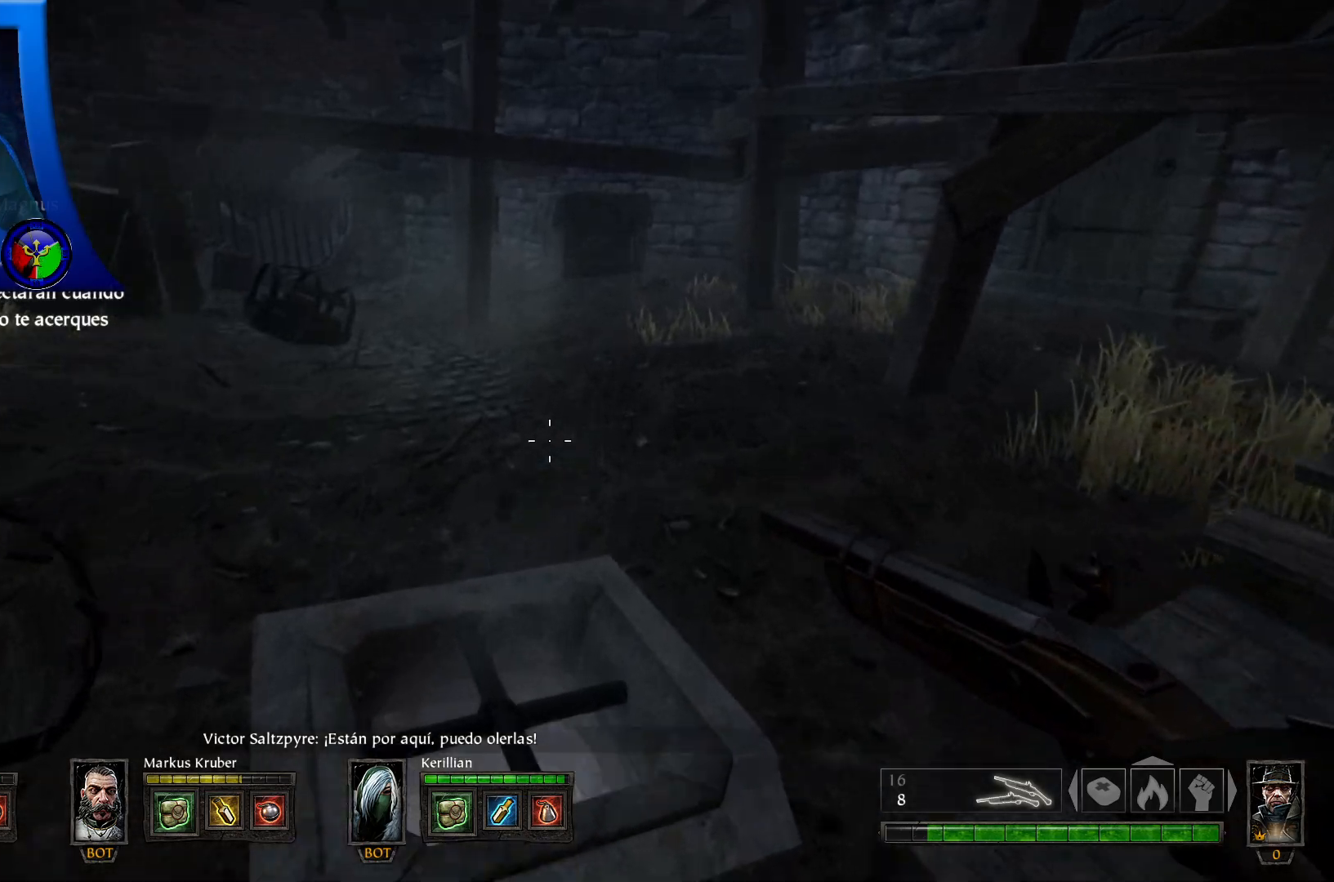
{"buttons": [], "left_stick": "up-left", "right_stick": "up-right", "events": [[283, "left_stick", "up-left"], [300, "right_stick", "right"], [483, "right_stick", "up-right"]]}
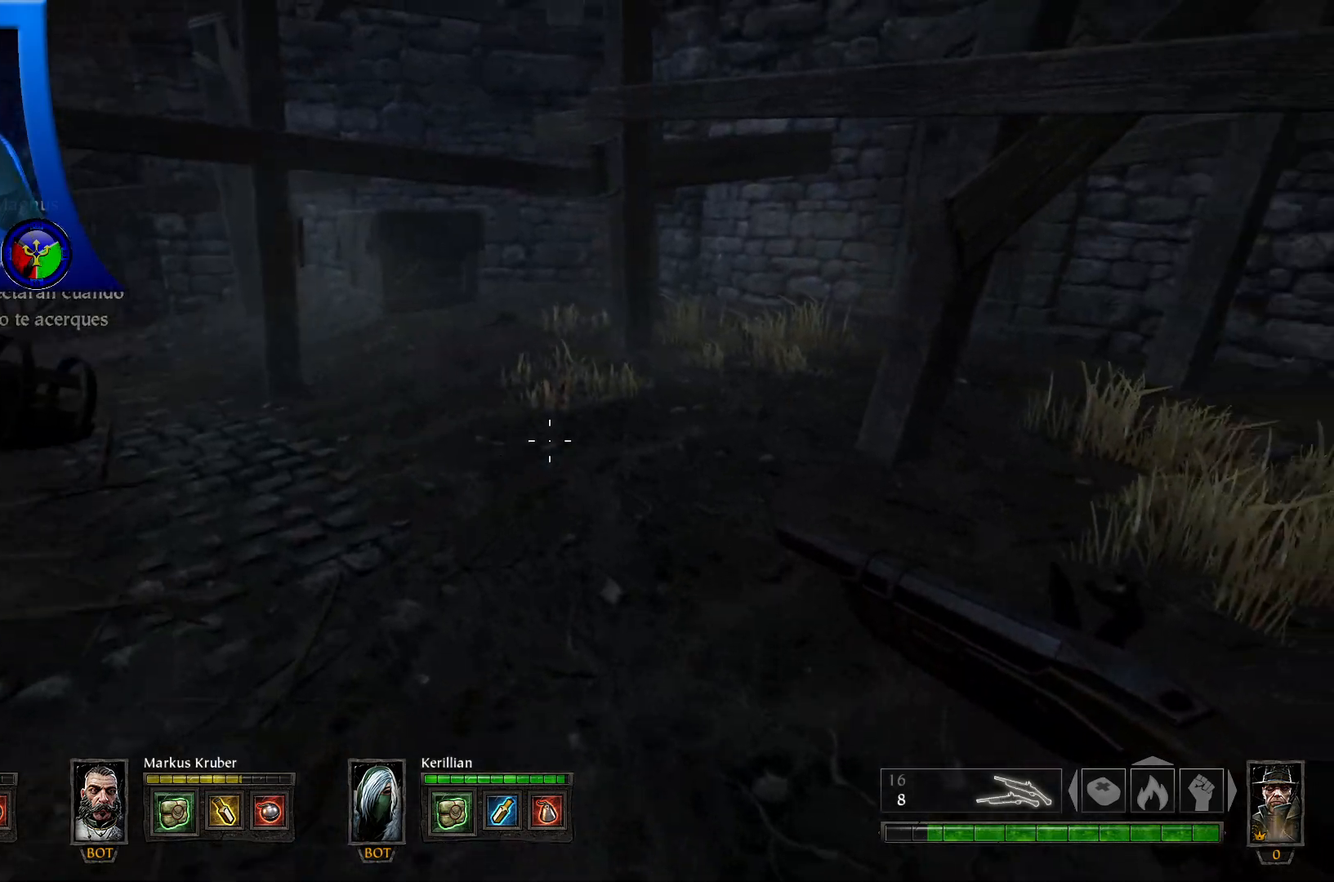
{"buttons": [], "left_stick": "center", "right_stick": "right", "events": [[183, "right_stick", "right"], [300, "left_stick", "left"], [500, "left_stick", "center"]]}
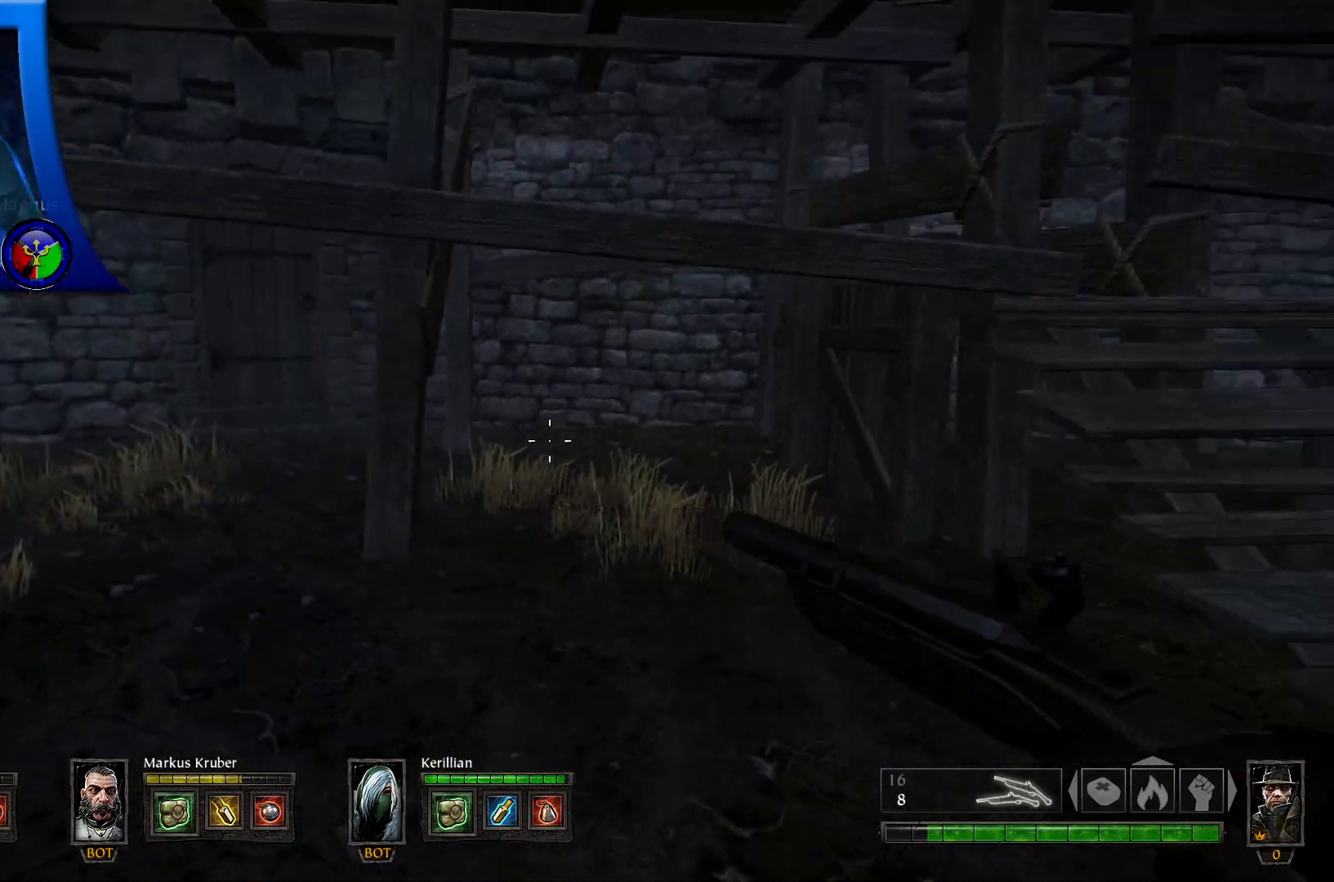
{"buttons": [], "left_stick": "up", "right_stick": "center", "events": [[183, "left_stick", "up"], [233, "right_stick", "center"]]}
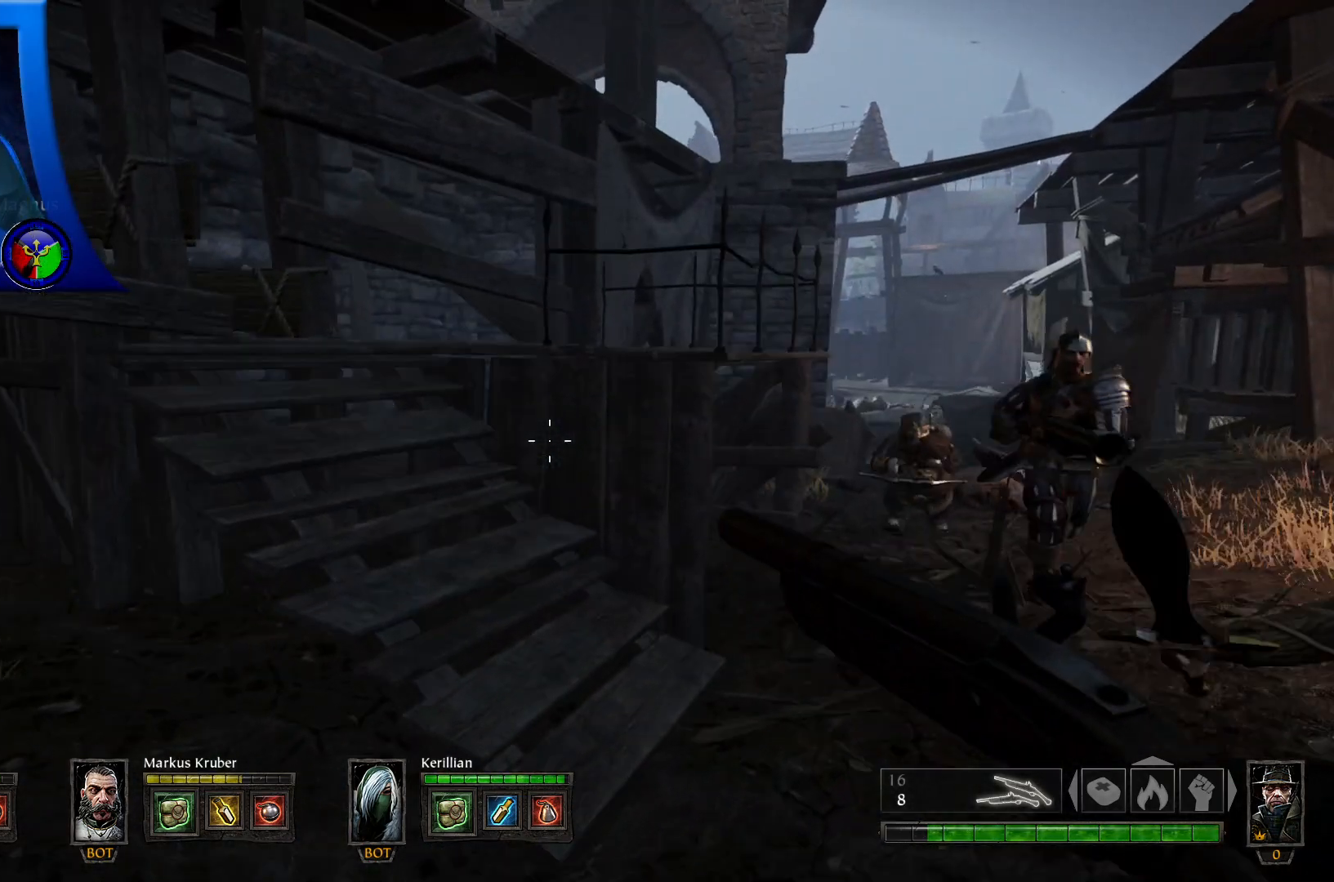
{"buttons": [], "left_stick": "up", "right_stick": "center", "events": []}
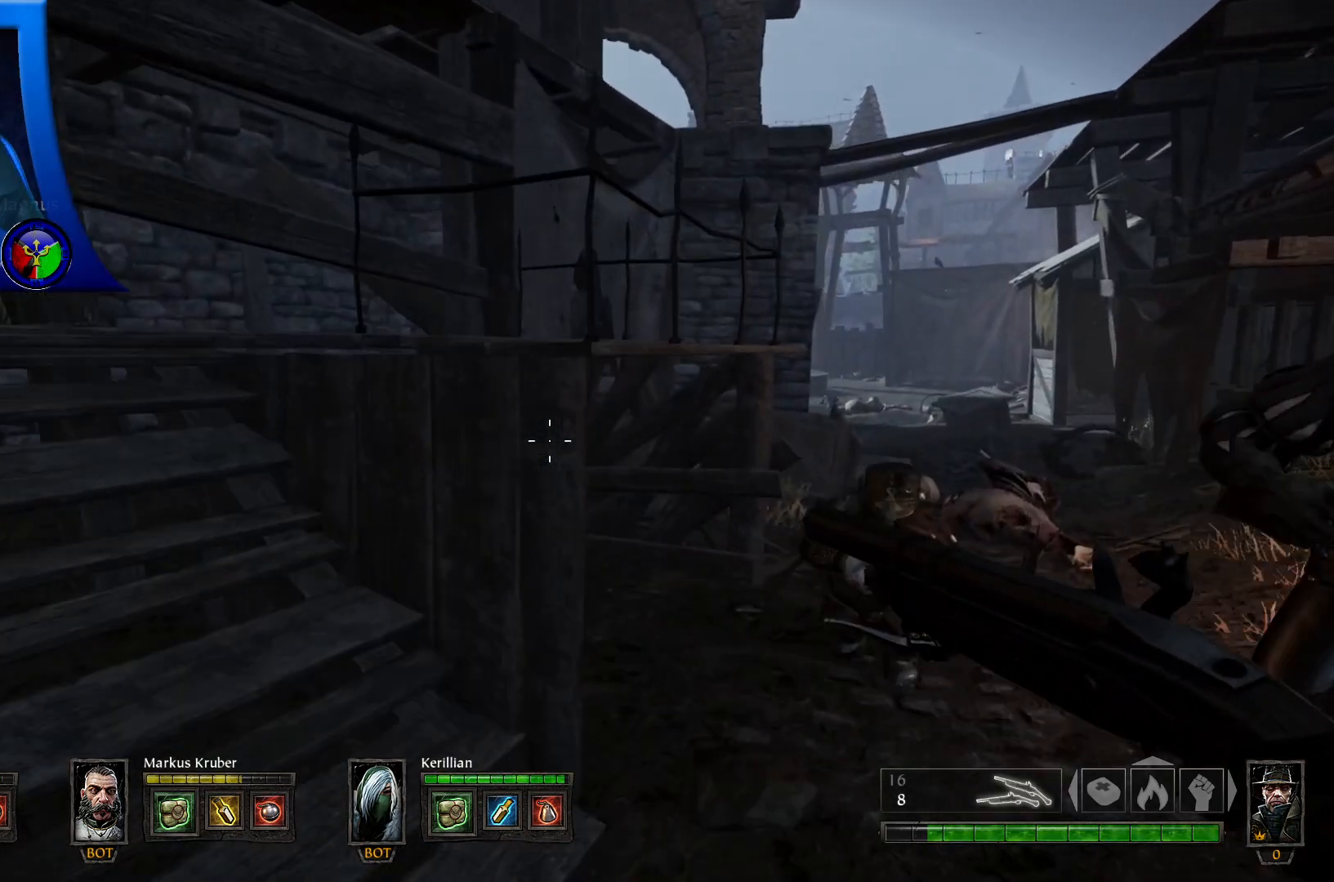
{"buttons": [], "left_stick": "up", "right_stick": "center", "events": [[67, "right_stick", "right"], [333, "right_stick", "center"]]}
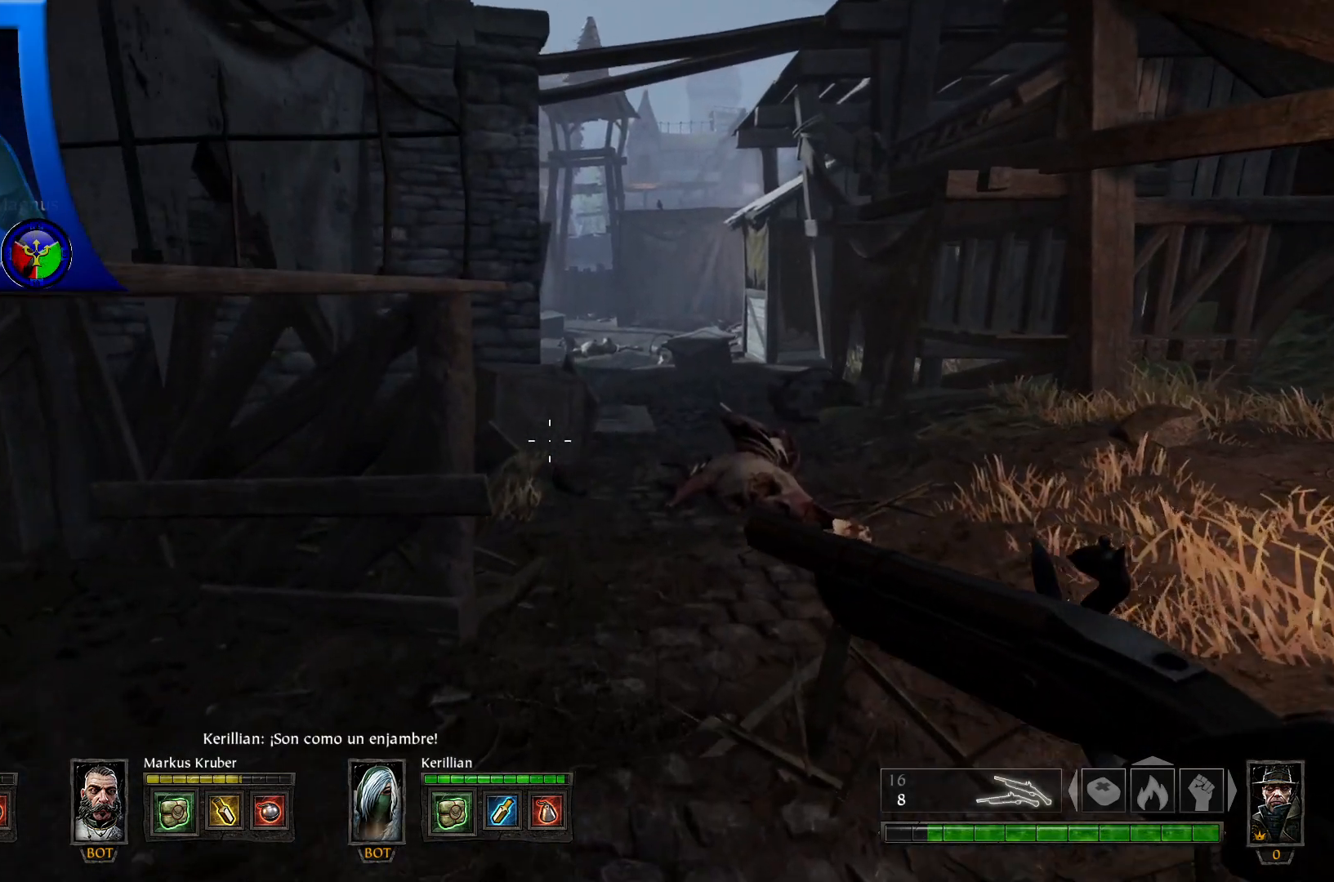
{"buttons": [], "left_stick": "up", "right_stick": "center", "events": [[117, "left_stick", "up-right"], [500, "left_stick", "up"]]}
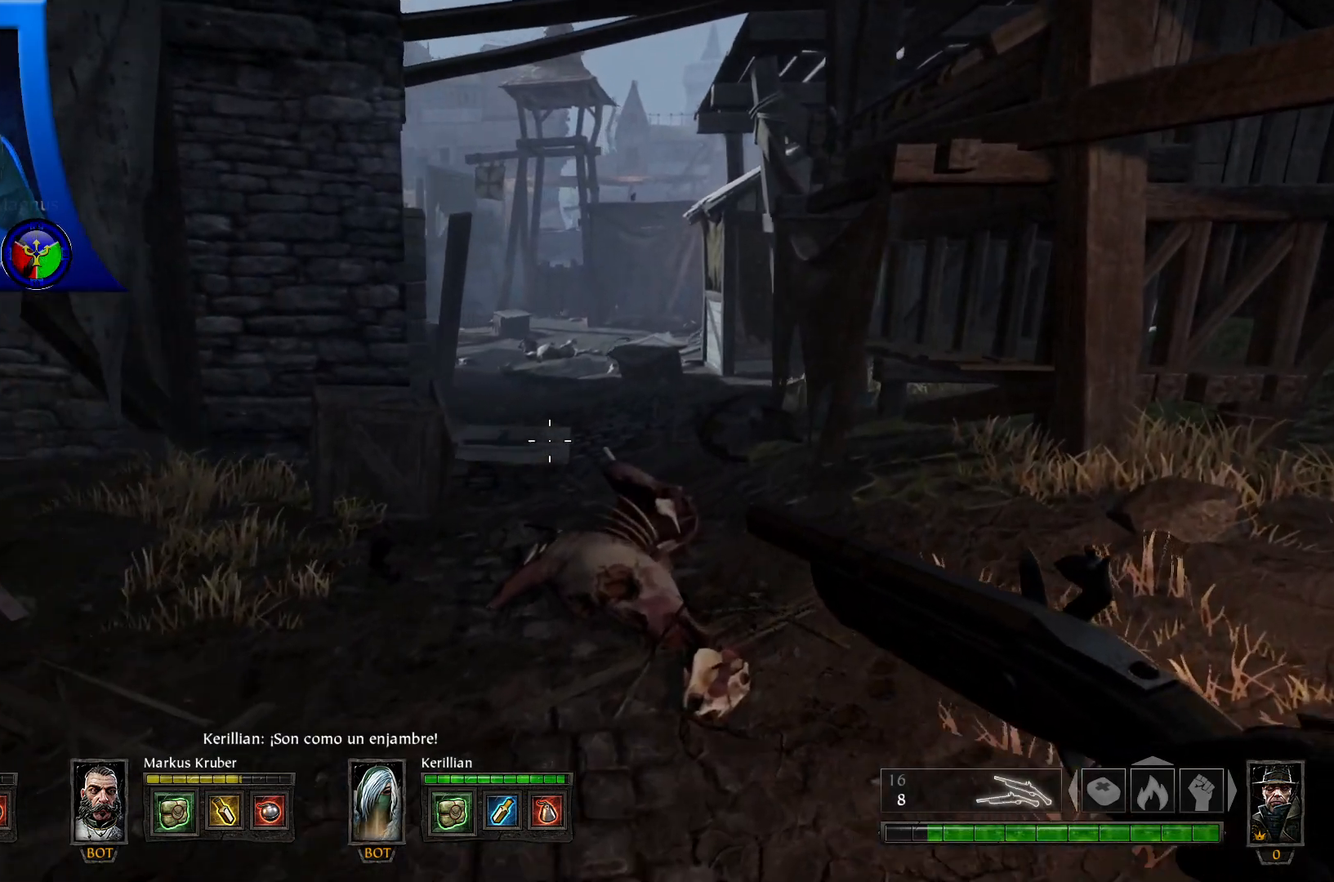
{"buttons": [], "left_stick": "up", "right_stick": "center", "events": []}
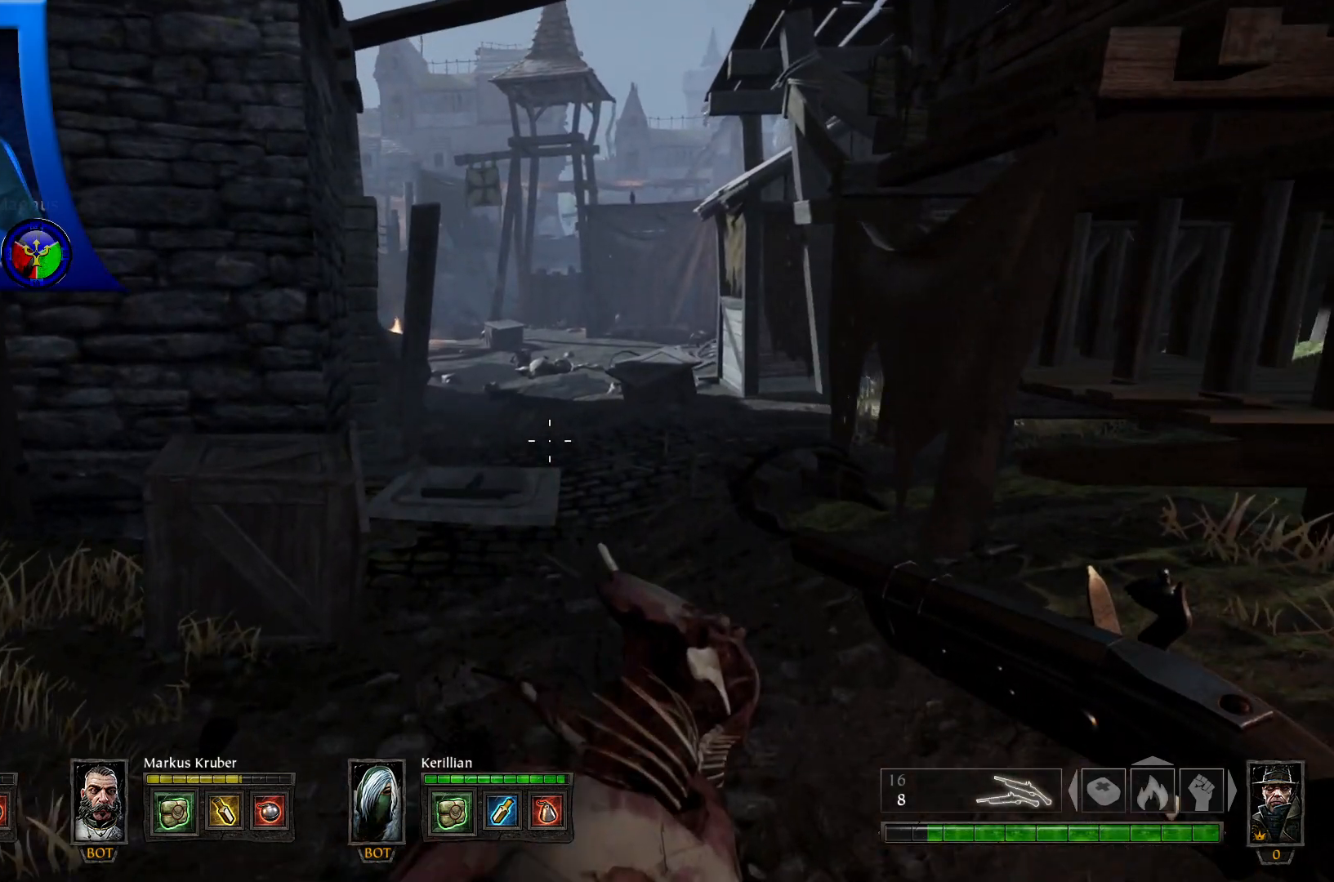
{"buttons": [], "left_stick": "up", "right_stick": "center", "events": []}
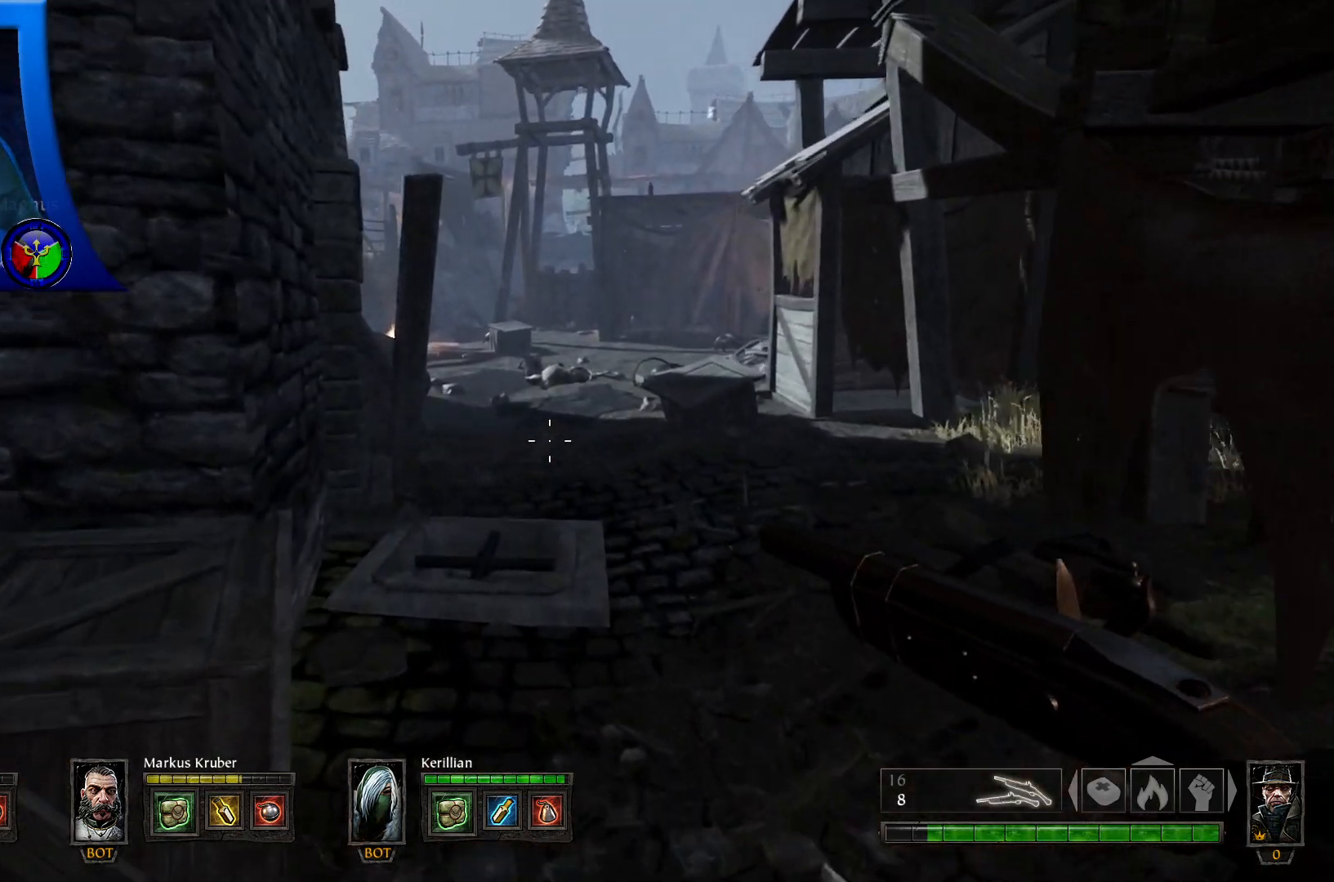
{"buttons": [], "left_stick": "up", "right_stick": "center", "events": []}
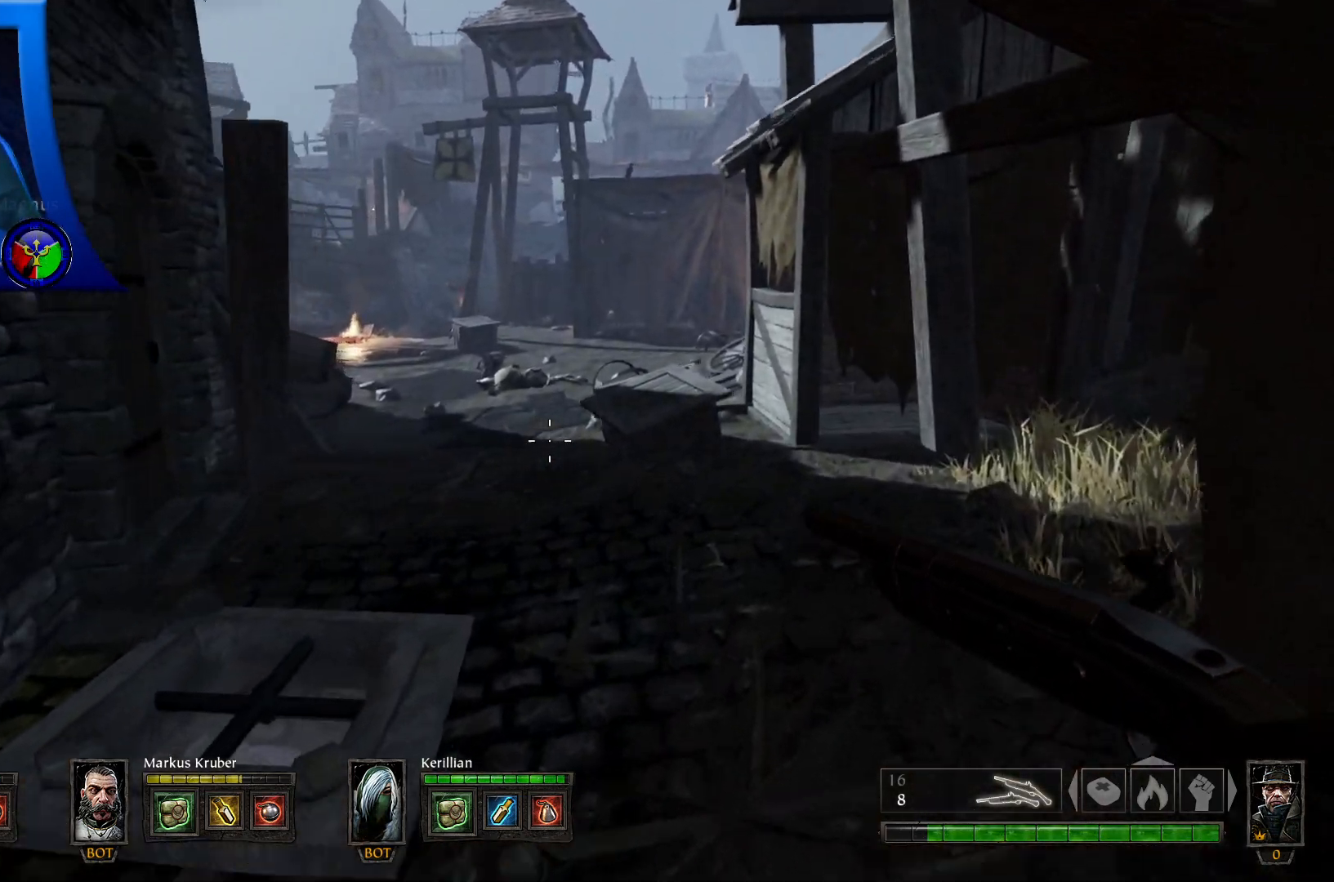
{"buttons": [], "left_stick": "center", "right_stick": "center", "events": [[483, "left_stick", "center"]]}
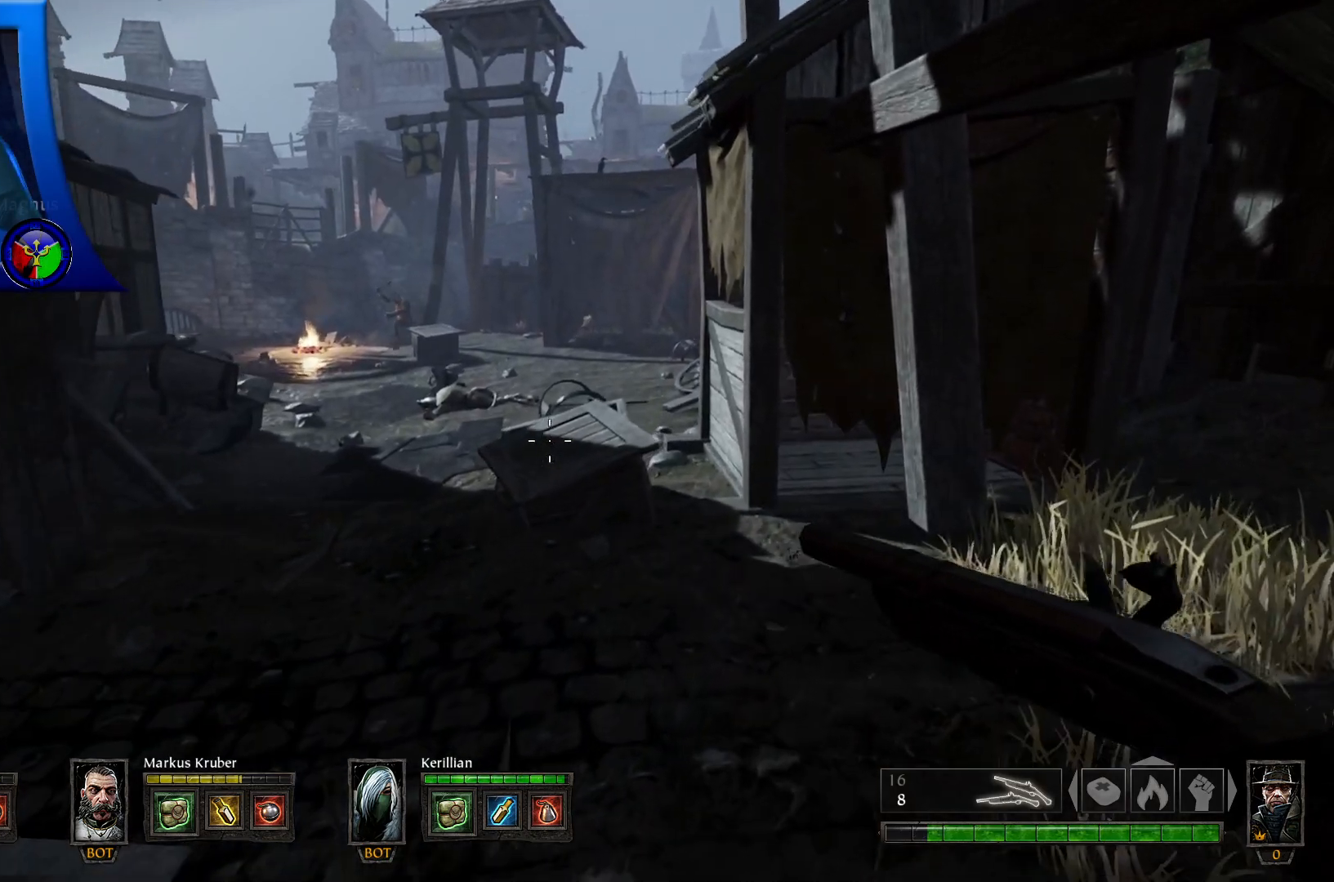
{"buttons": [], "left_stick": "center", "right_stick": "center", "events": []}
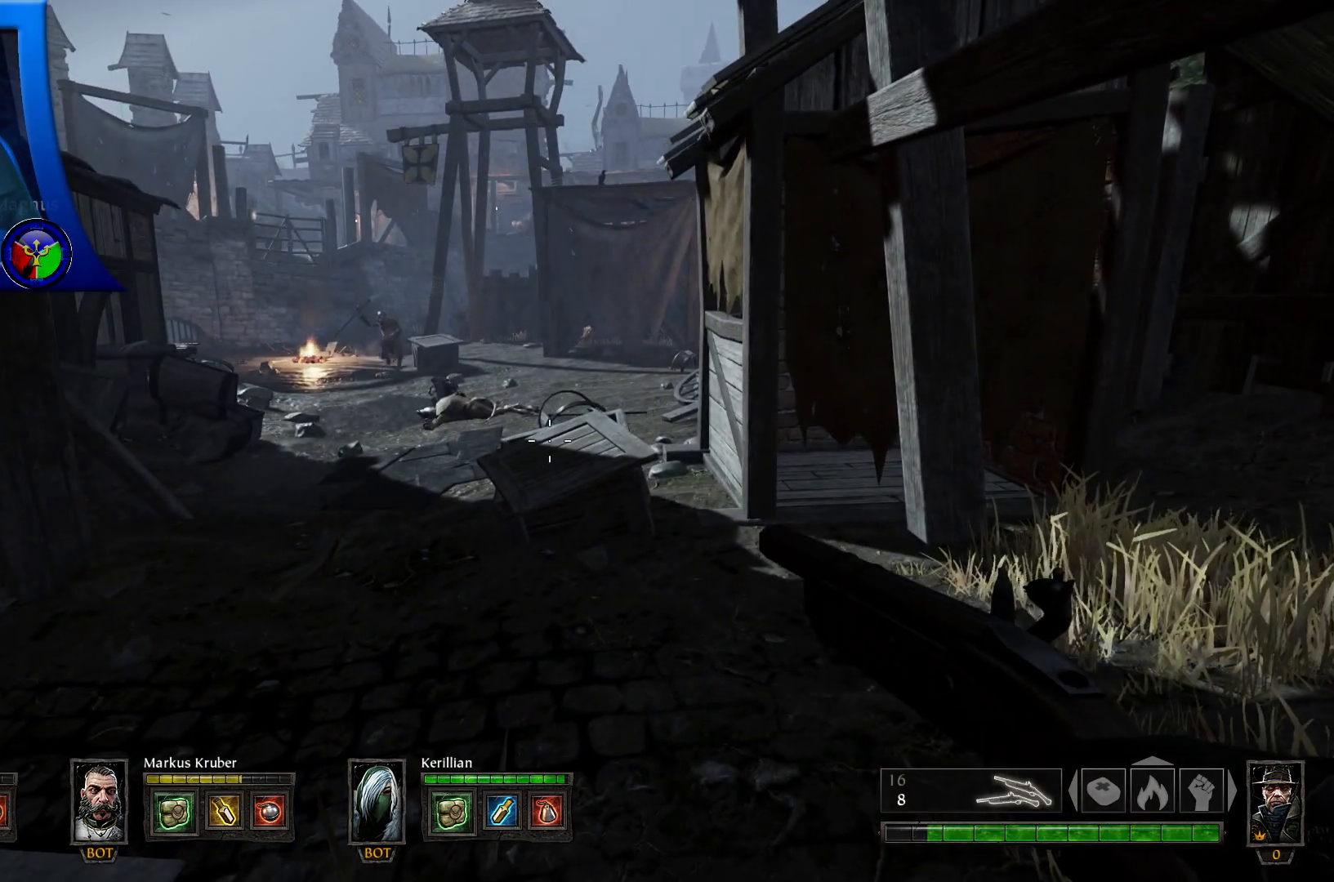
{"buttons": [], "left_stick": "left", "right_stick": "center", "events": [[250, "left_stick", "left"]]}
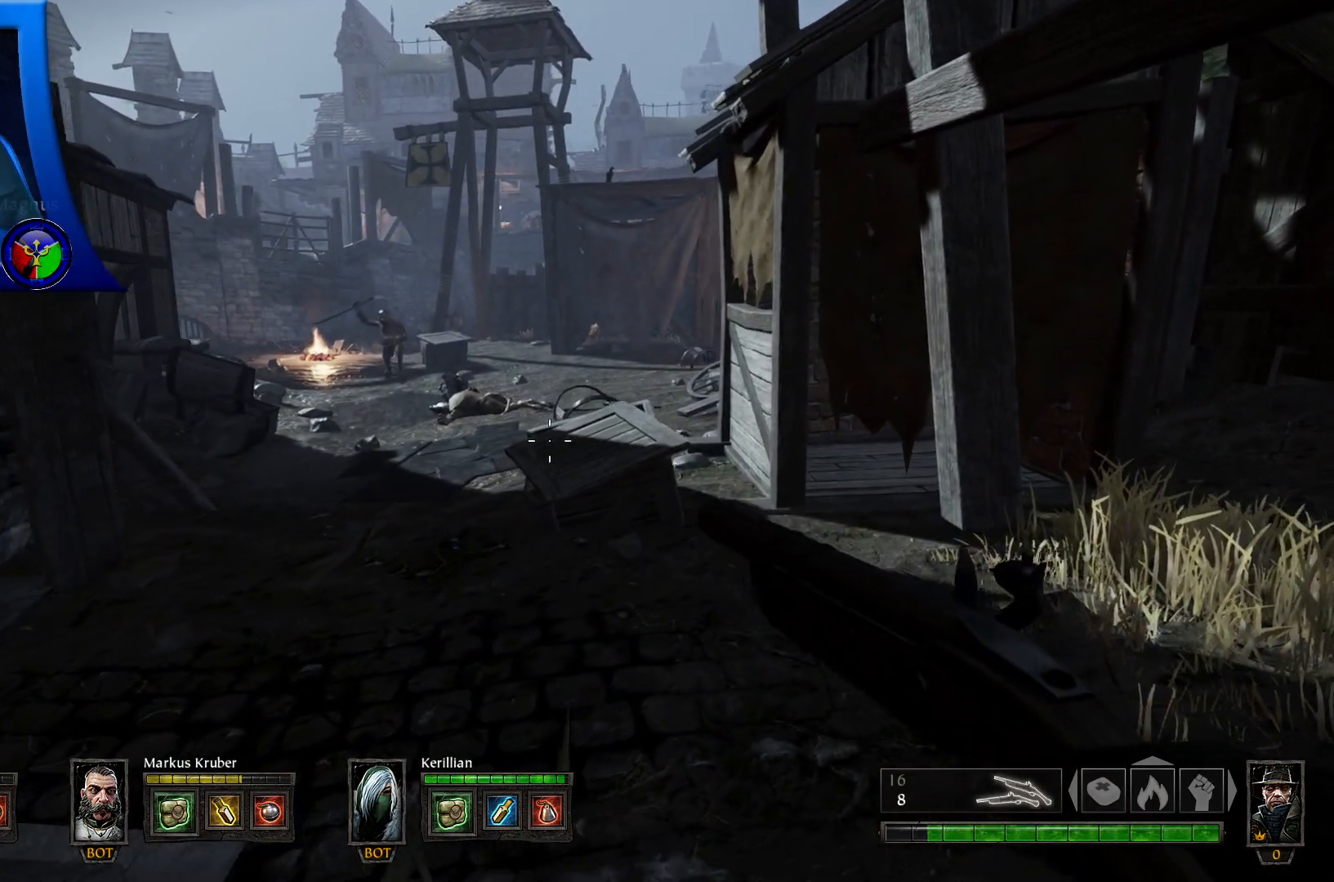
{"buttons": [], "left_stick": "up", "right_stick": "up-right", "events": [[100, "left_stick", "up"], [117, "right_stick", "left"], [283, "right_stick", "center"], [467, "right_stick", "up-right"]]}
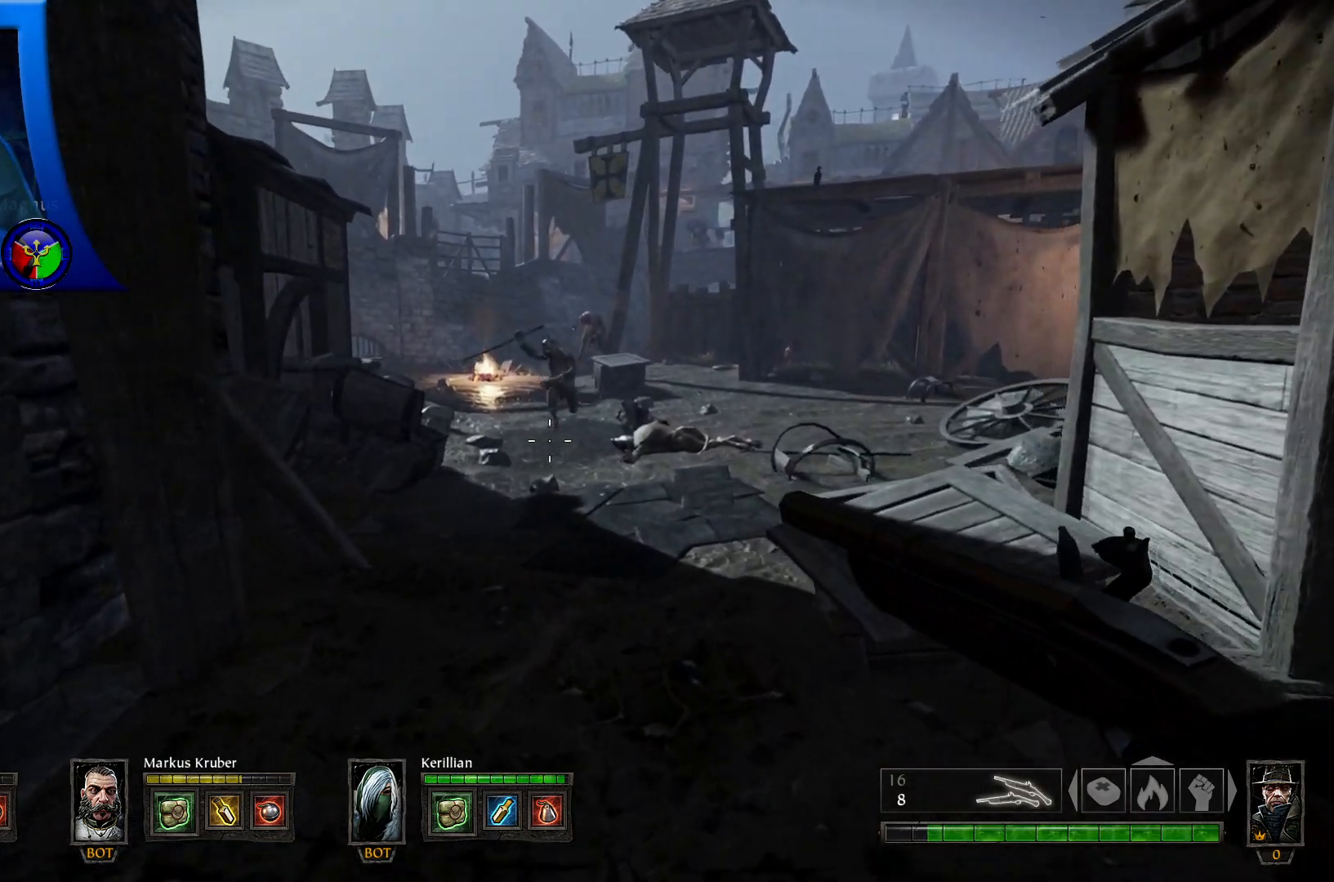
{"buttons": ["L2"], "left_stick": "center", "right_stick": "center", "events": [[83, "right_stick", "center"], [150, "L2", "down"], [183, "left_stick", "center"], [350, "right_stick", "left"], [467, "right_stick", "center"]]}
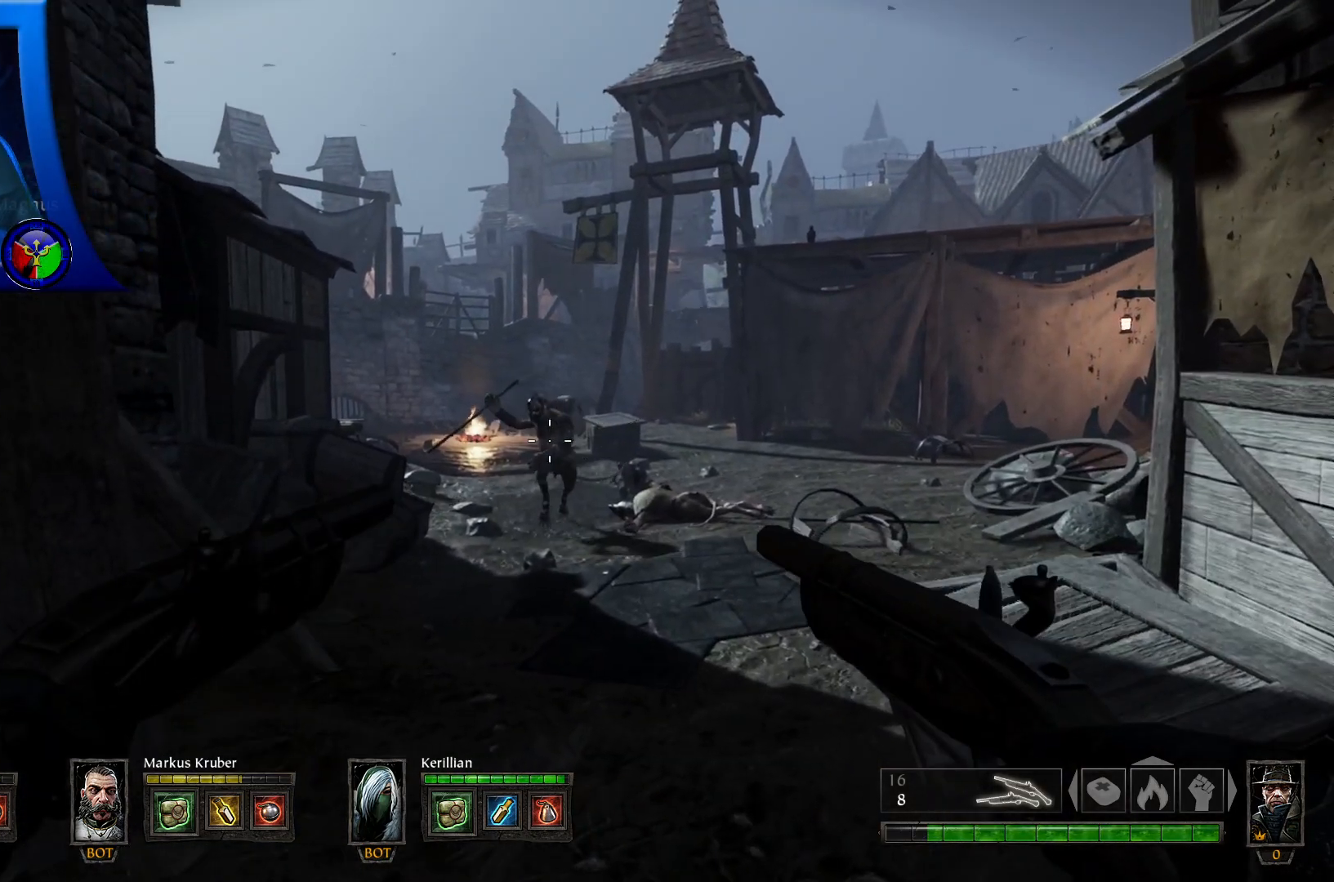
{"buttons": ["L2", "R2"], "left_stick": "center", "right_stick": "center", "events": [[33, "R2", "down"], [183, "R2", "up"], [267, "R2", "down"]]}
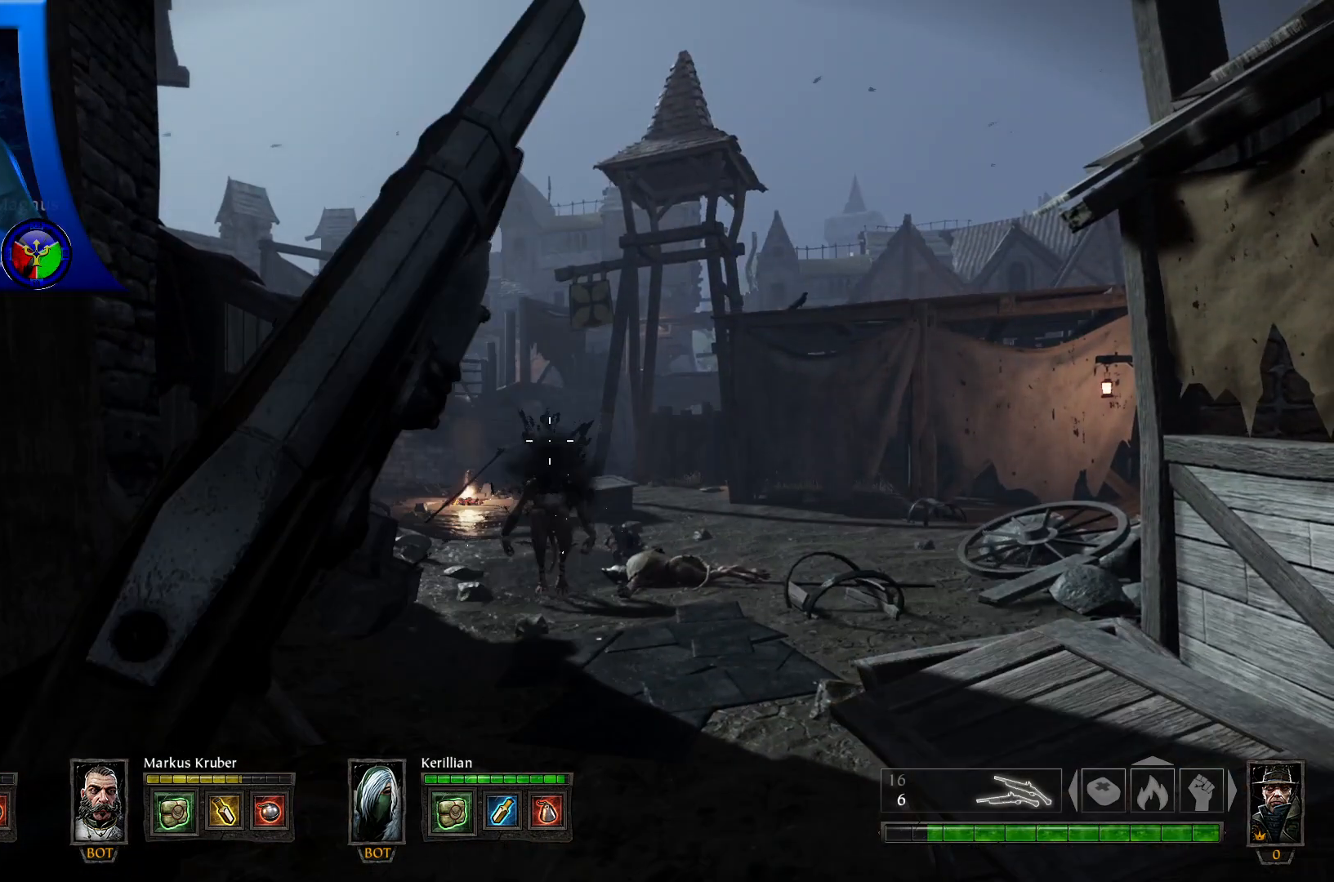
{"buttons": ["L2"], "left_stick": "center", "right_stick": "center", "events": [[17, "R2", "up"]]}
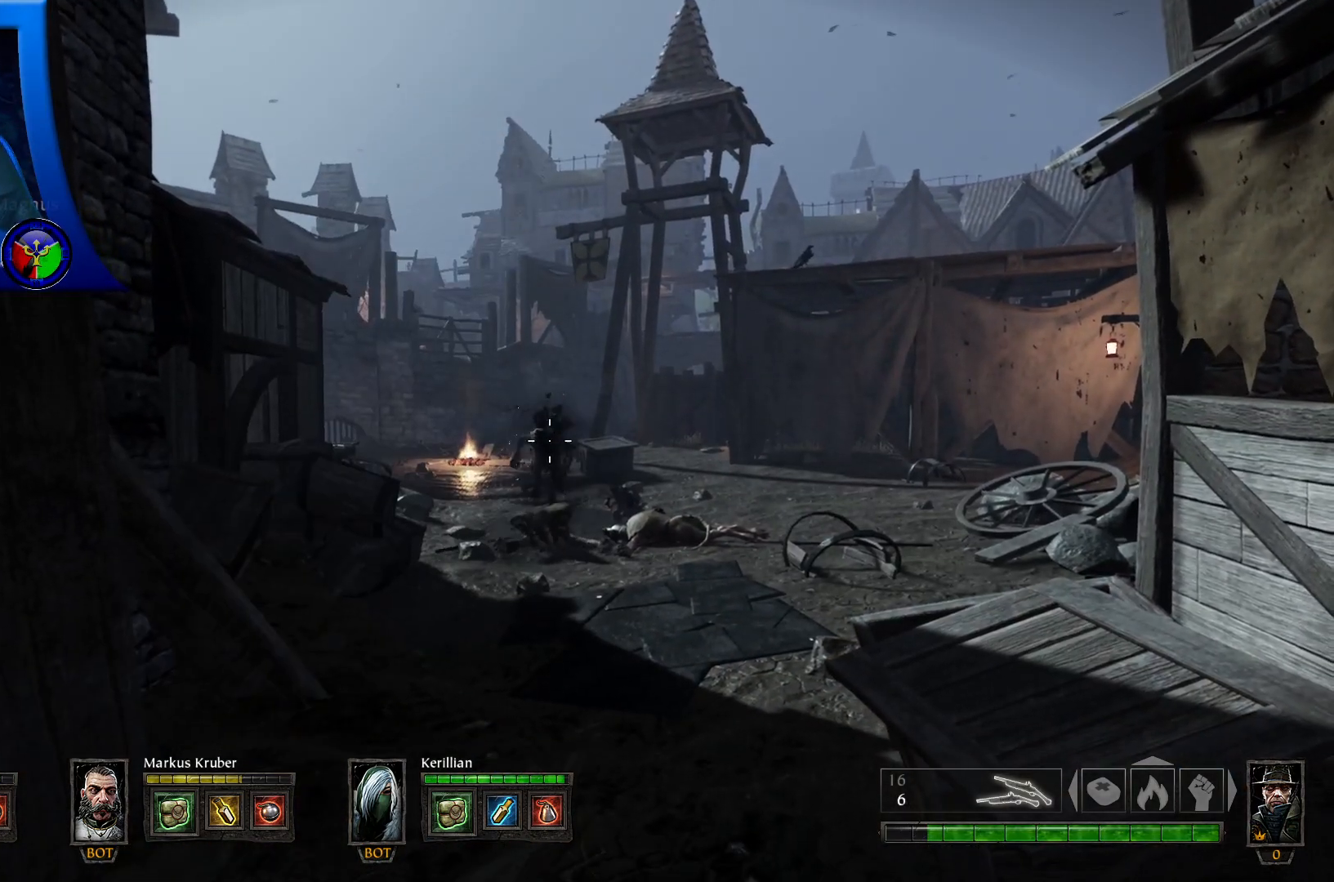
{"buttons": ["L2"], "left_stick": "center", "right_stick": "center", "events": []}
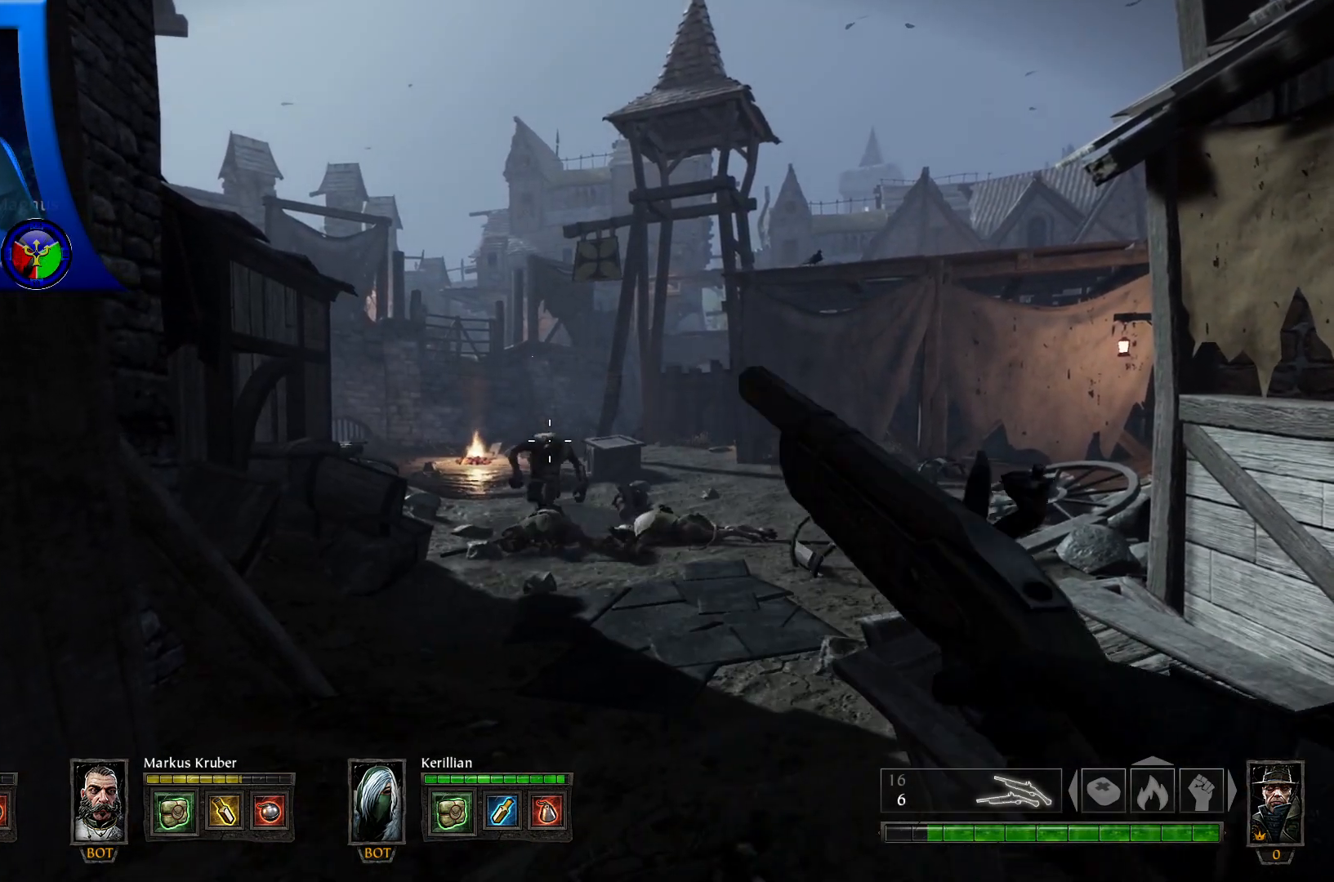
{"buttons": ["L2"], "left_stick": "center", "right_stick": "down", "events": [[433, "right_stick", "down"]]}
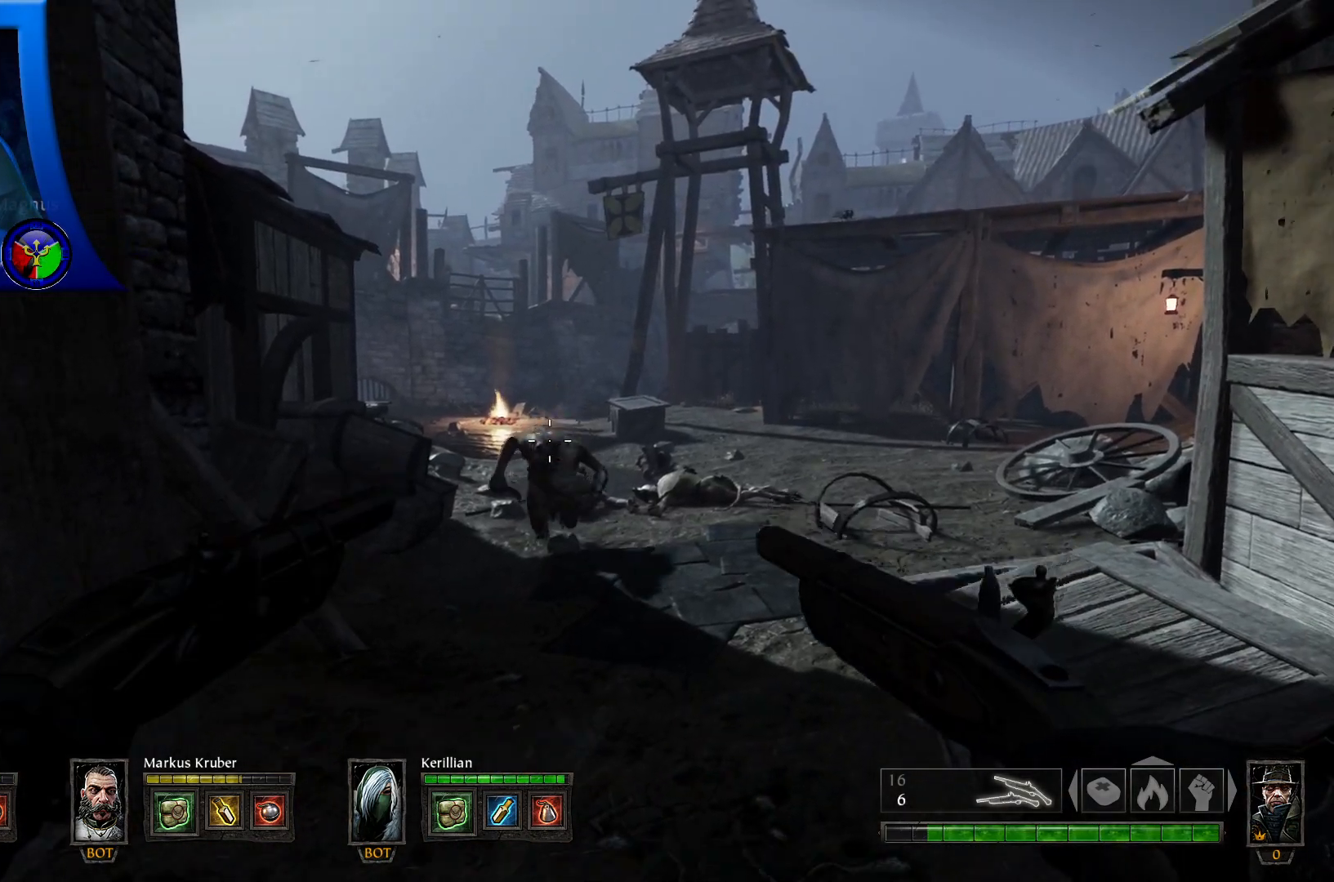
{"buttons": ["L2"], "left_stick": "center", "right_stick": "center", "events": [[50, "R2", "down"], [83, "right_stick", "center"], [200, "R2", "up"]]}
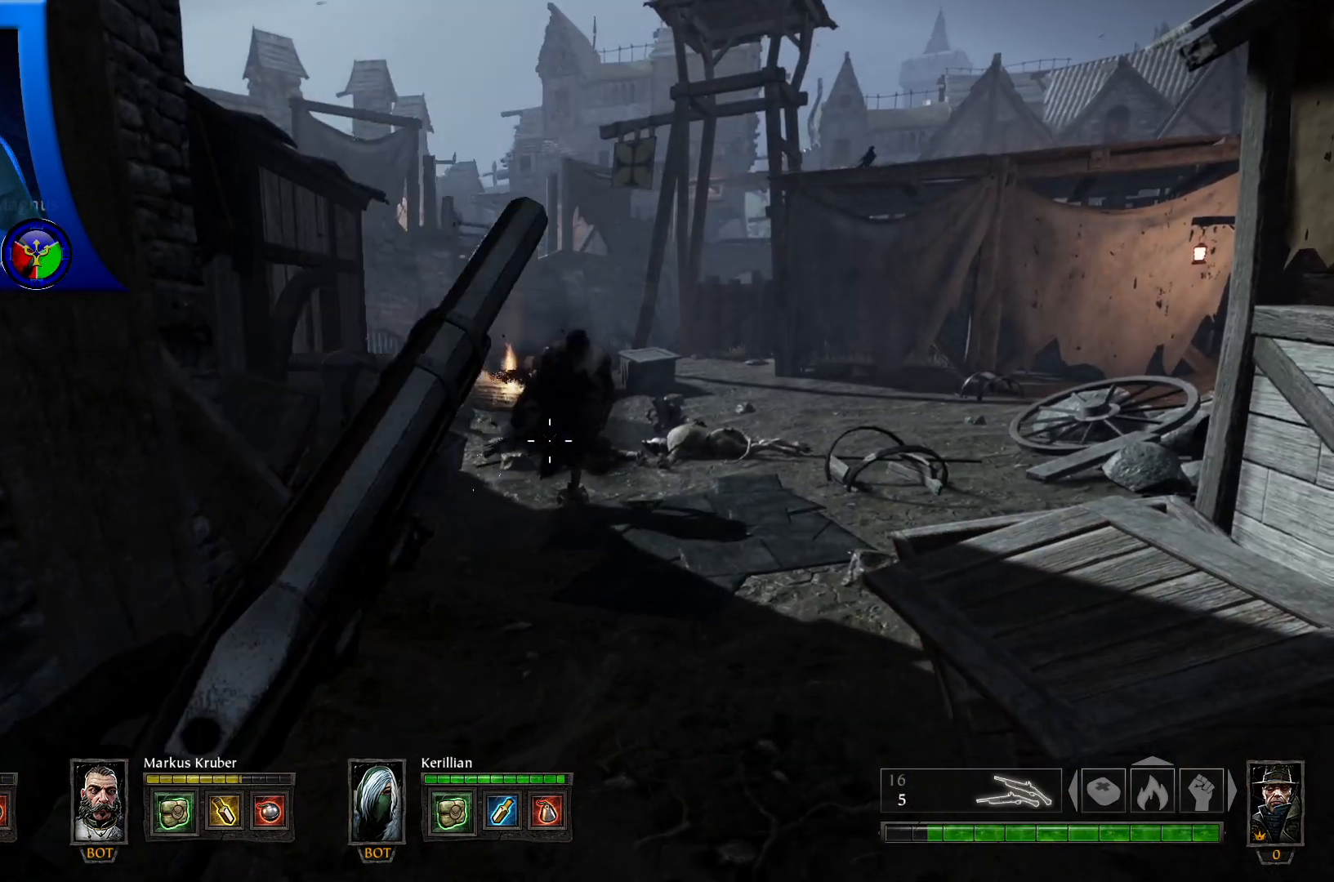
{"buttons": [], "left_stick": "center", "right_stick": "center", "events": [[150, "L2", "up"]]}
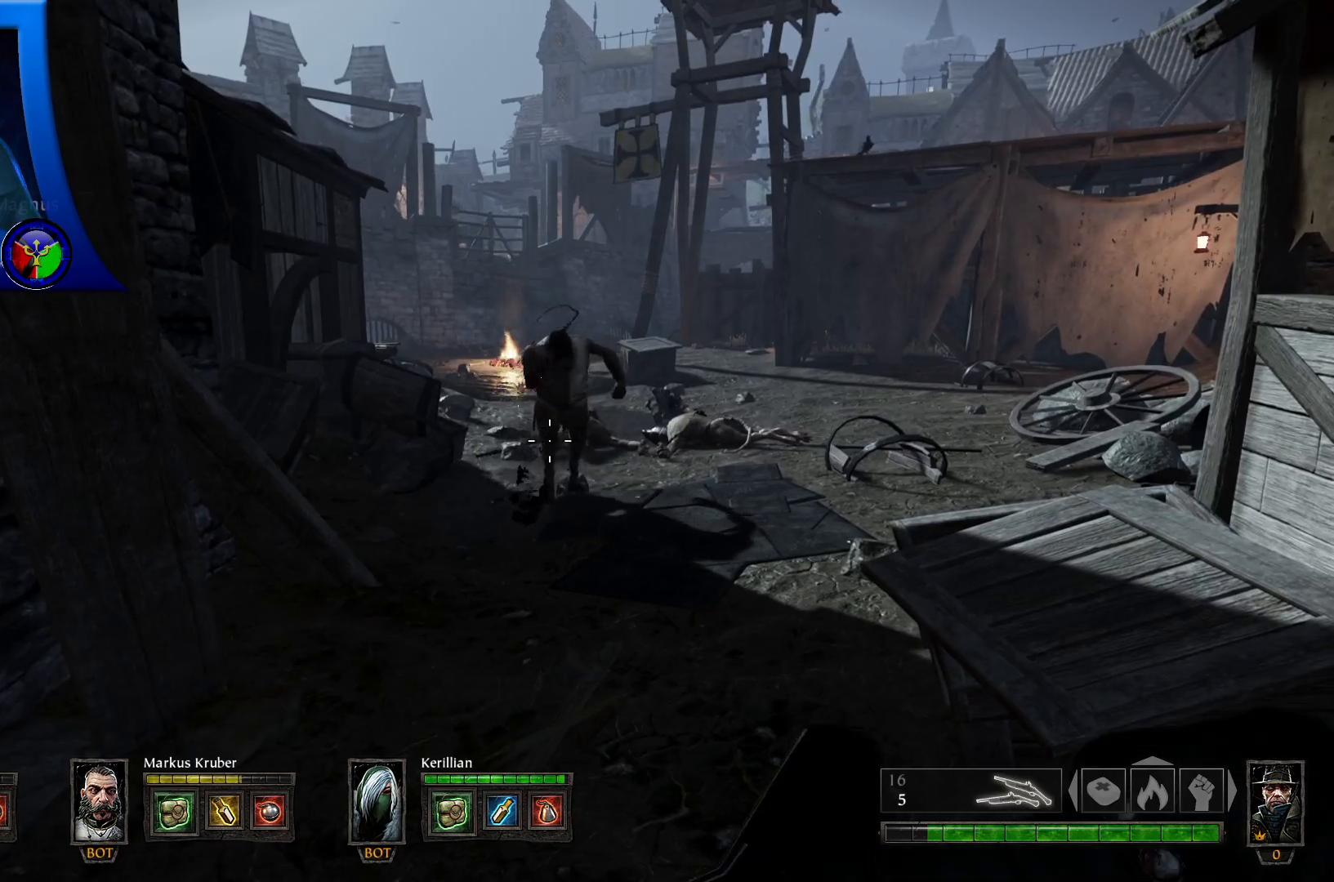
{"buttons": [], "left_stick": "center", "right_stick": "center", "events": []}
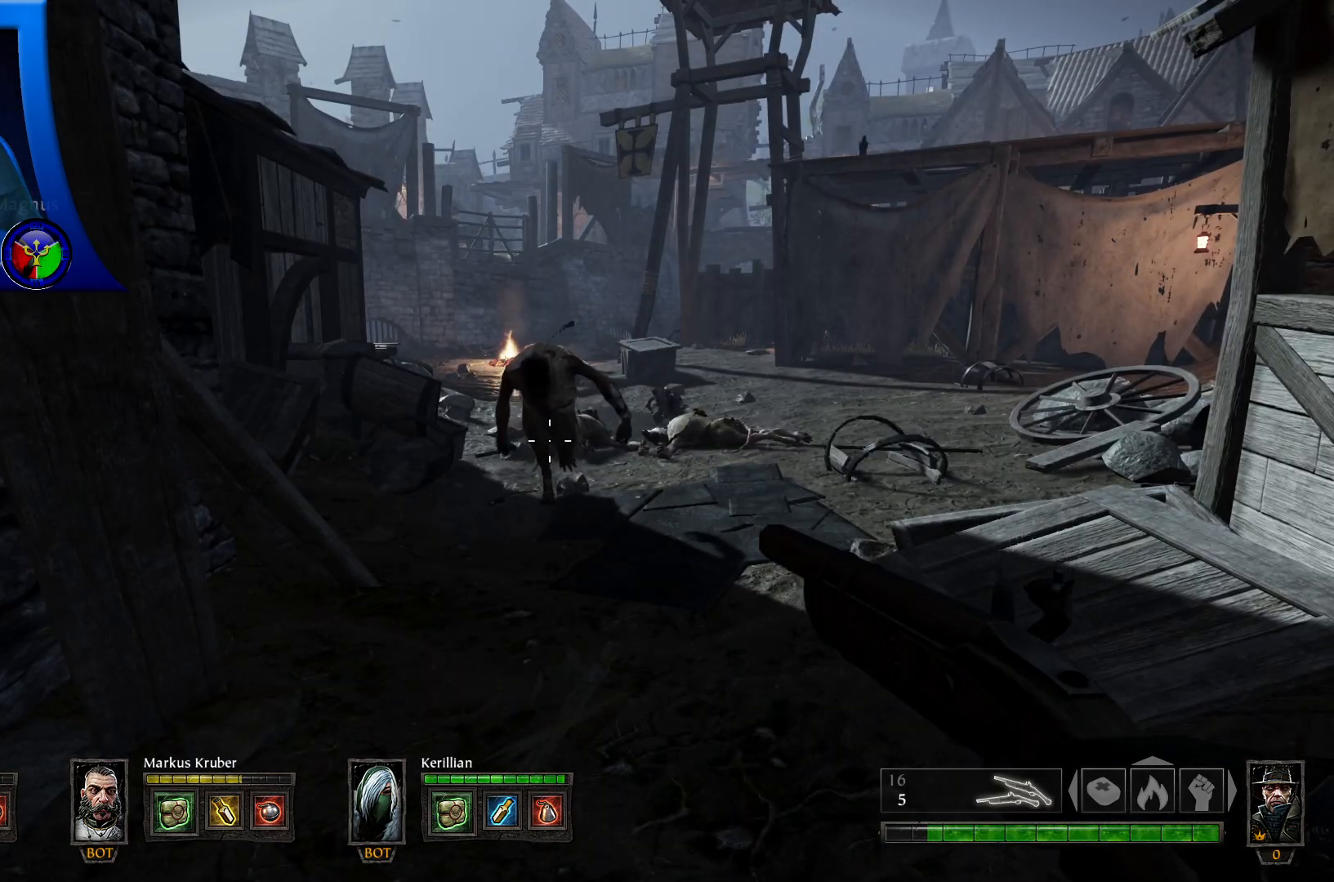
{"buttons": [], "left_stick": "center", "right_stick": "center", "events": []}